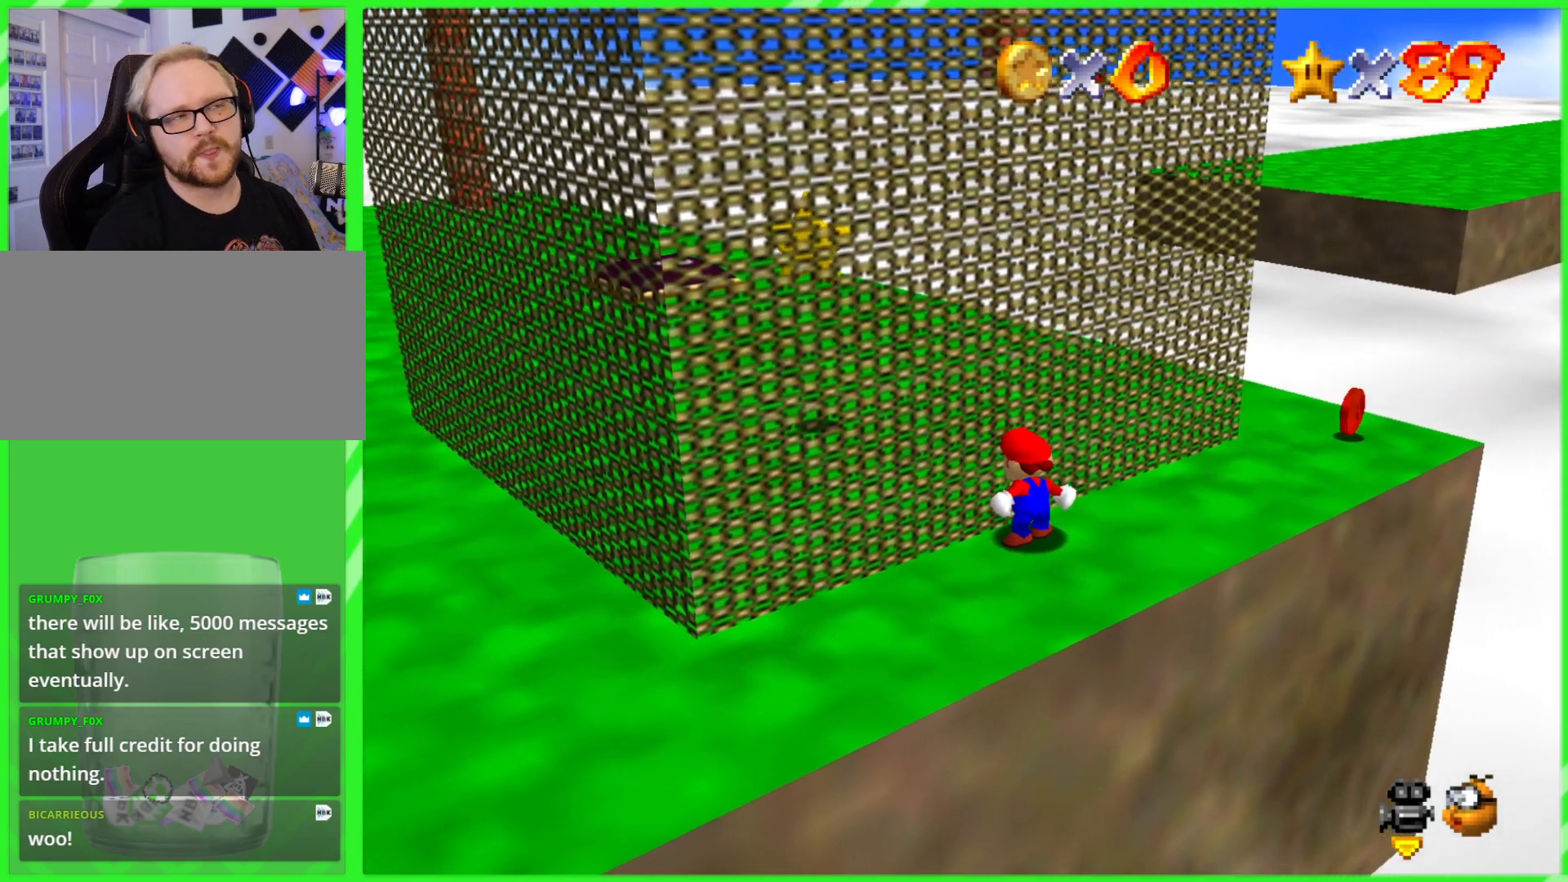
Gameplay with a controller (Nintendo layout); each line is a JSON object with the inputs held at the frame after it. "events" lists button and stick changes between this image and that frame as [ms after this image, input, new state], when the widget could be followed in between. Not read: DPAD_DOWN DPAD_UP L1 L3 R1 R3 X Y.
{"buttons": [], "left_stick": "down-left", "events": [[233, "left_stick", "left"], [333, "left_stick", "down-left"]]}
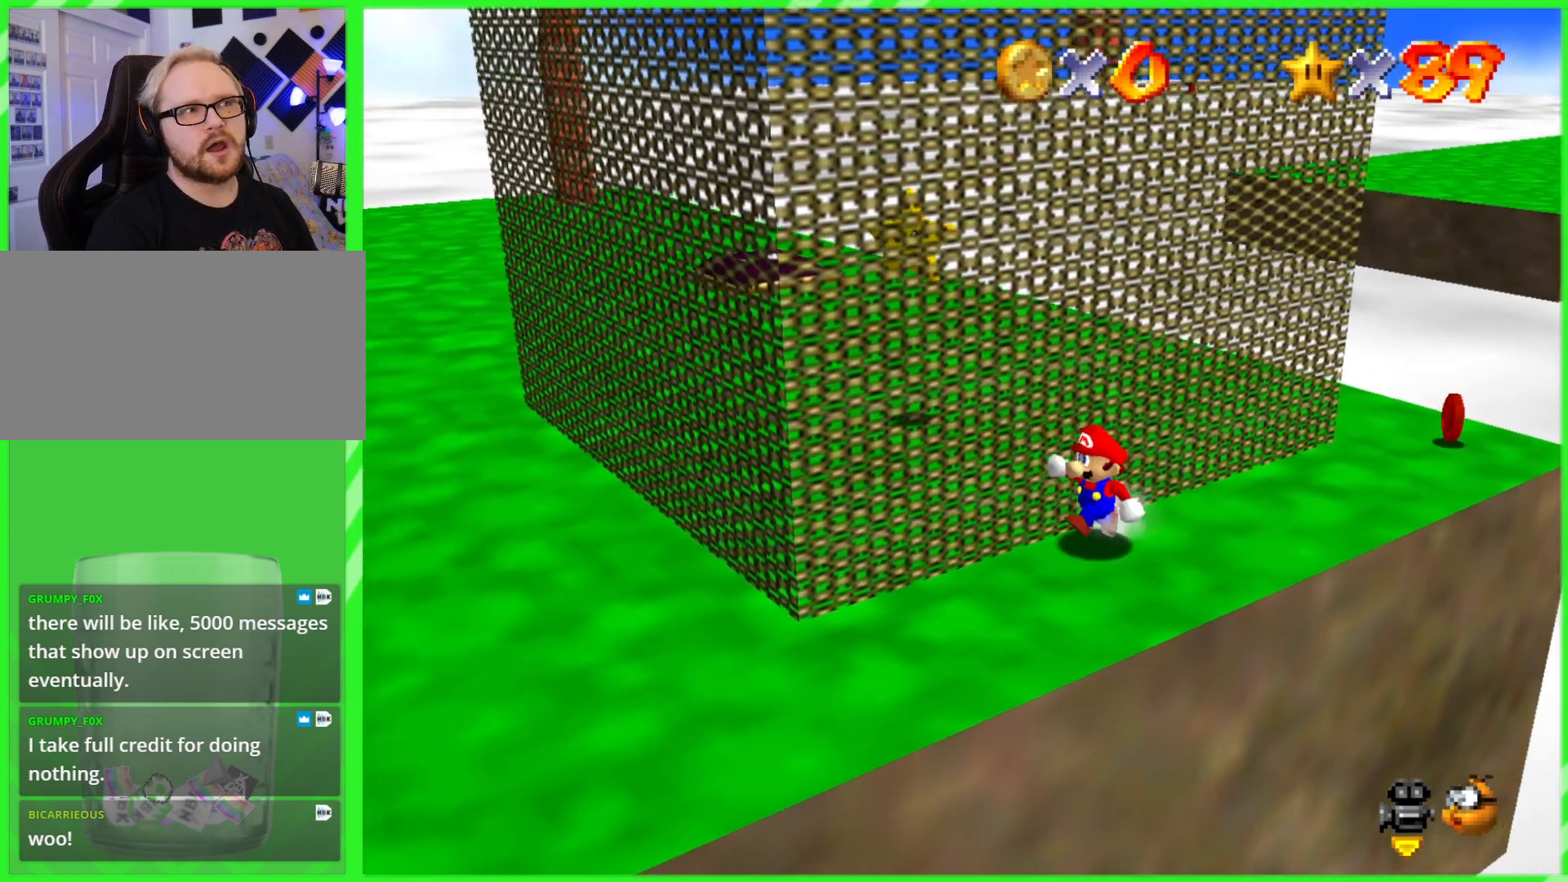
{"buttons": [], "left_stick": "down-left", "events": []}
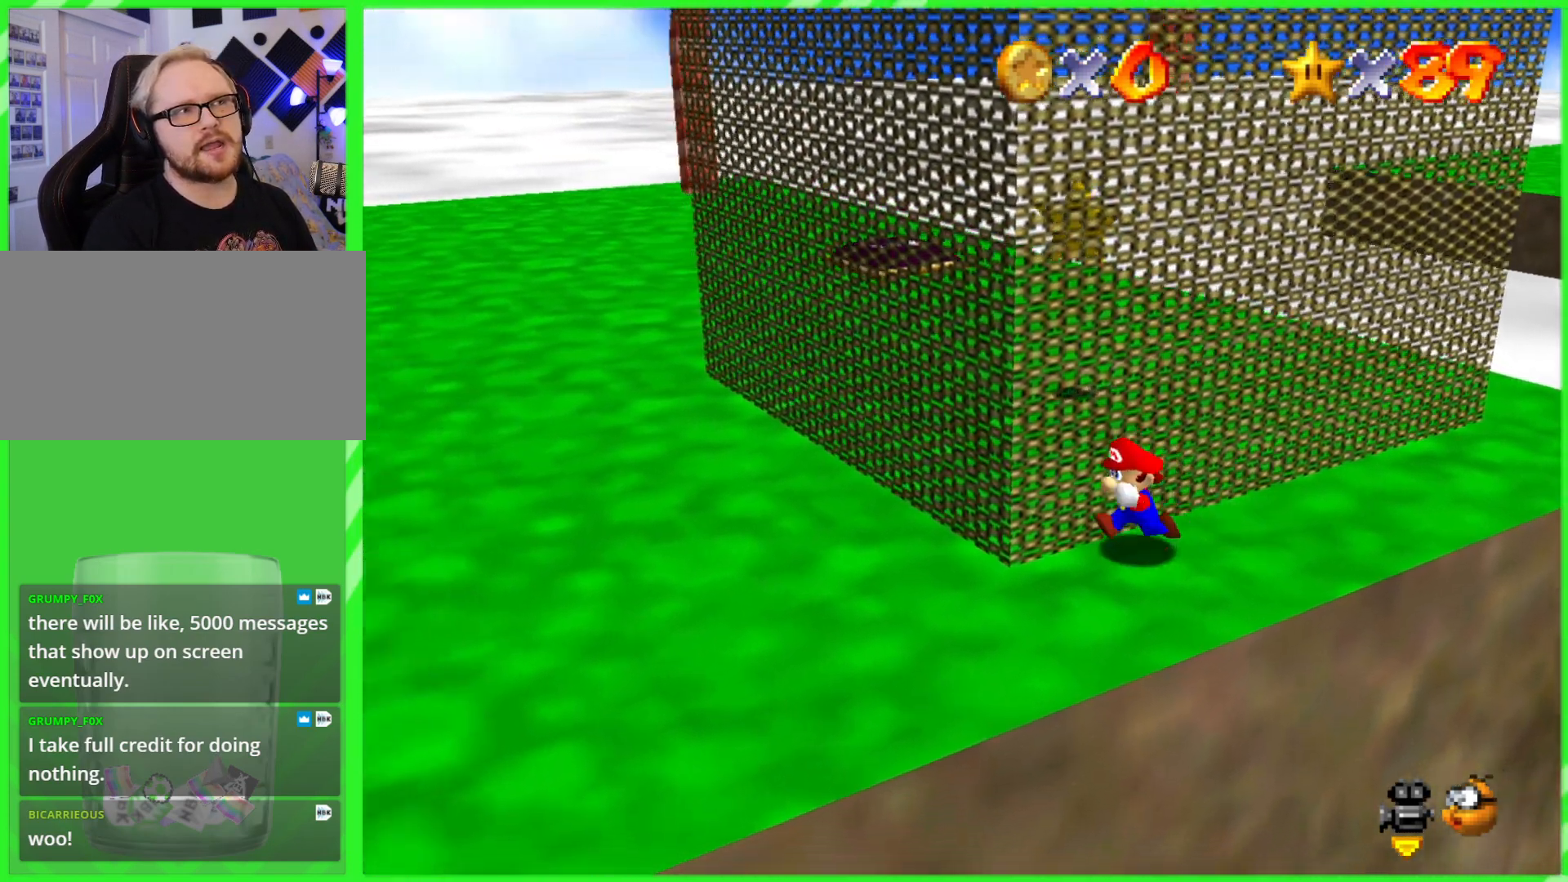
{"buttons": ["C_LEFT"], "left_stick": "center", "events": [[150, "C_LEFT", "down"], [300, "C_DOWN", "down"], [317, "C_DOWN", "up"], [317, "C_LEFT", "up"], [383, "C_LEFT", "down"], [433, "left_stick", "center"]]}
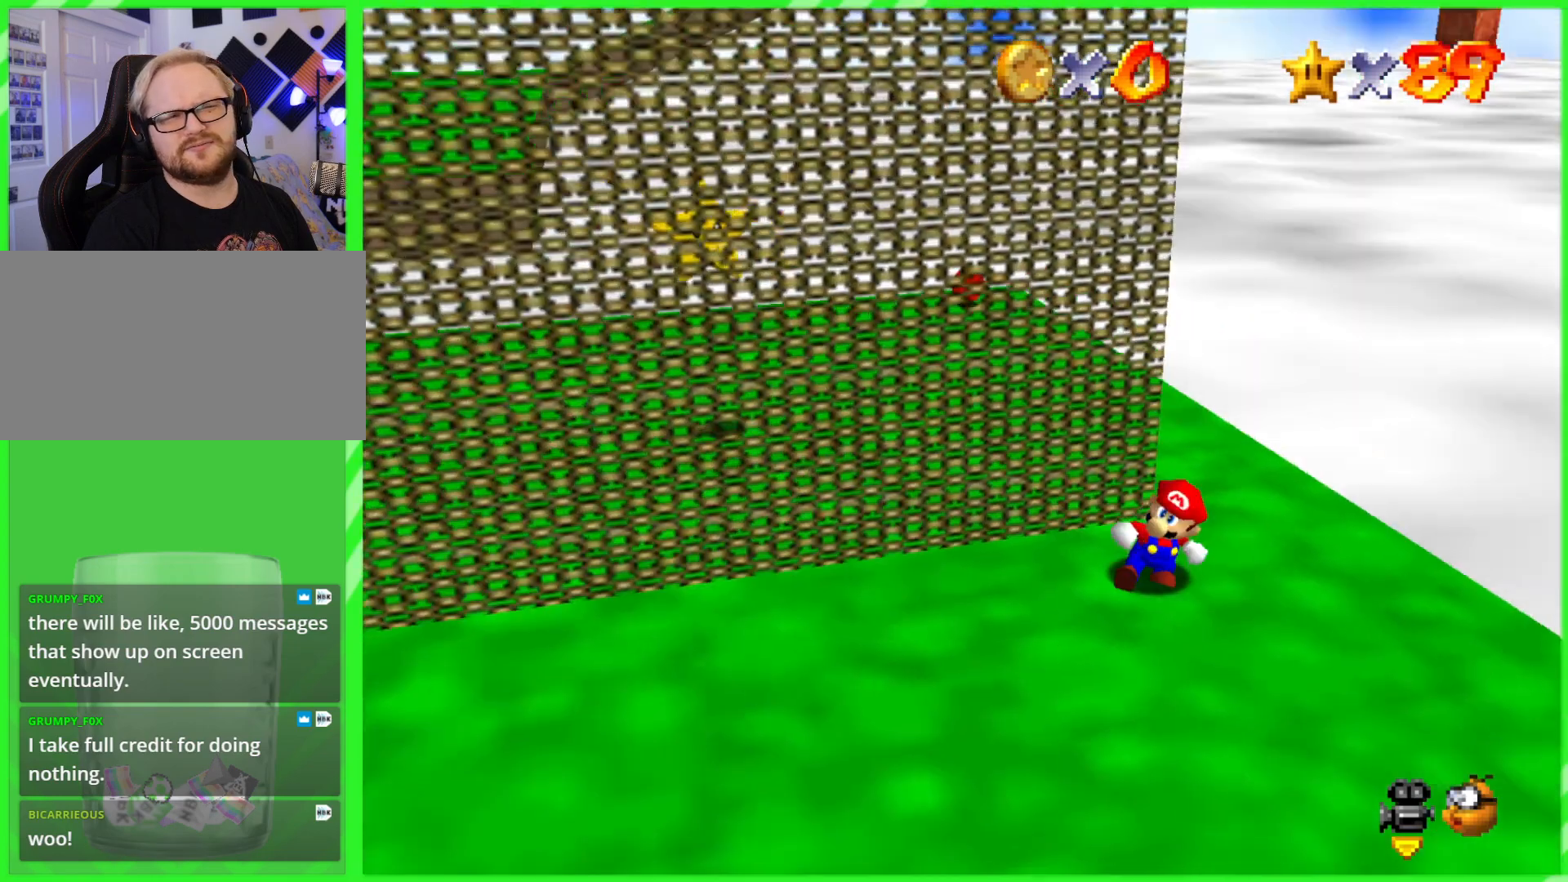
{"buttons": ["C_DOWN", "C_LEFT"], "left_stick": "right", "events": [[33, "C_DOWN", "down"], [50, "C_DOWN", "up"], [67, "C_LEFT", "up"], [117, "C_LEFT", "down"], [250, "C_LEFT", "up"], [350, "C_LEFT", "down"], [467, "C_DOWN", "down"], [467, "left_stick", "right"]]}
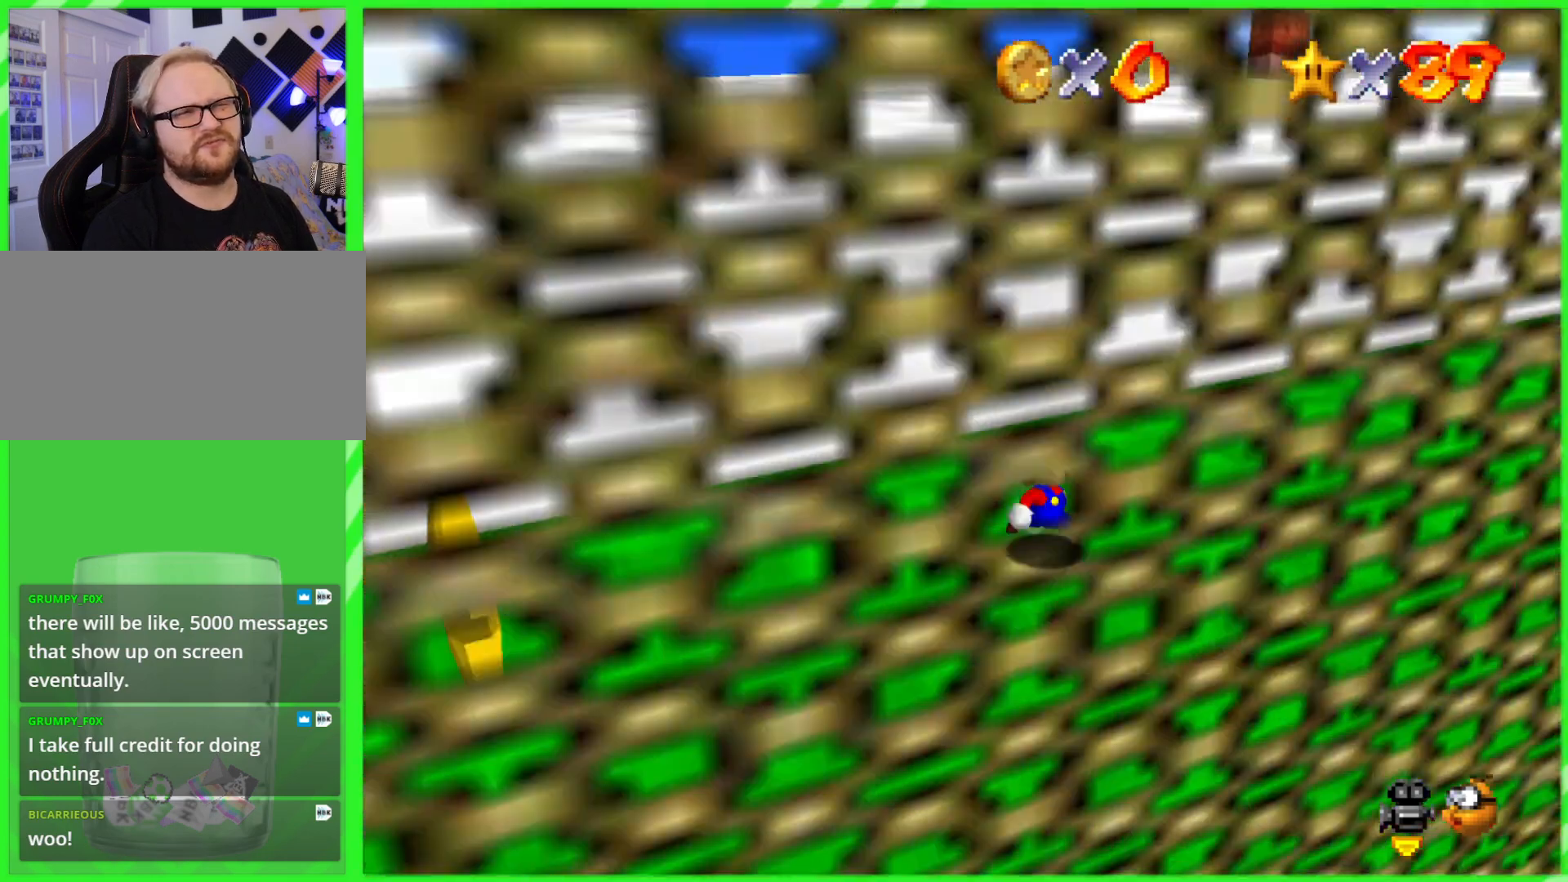
{"buttons": [], "left_stick": "up-right", "events": [[17, "C_DOWN", "up"], [17, "C_LEFT", "up"], [350, "left_stick", "up-right"]]}
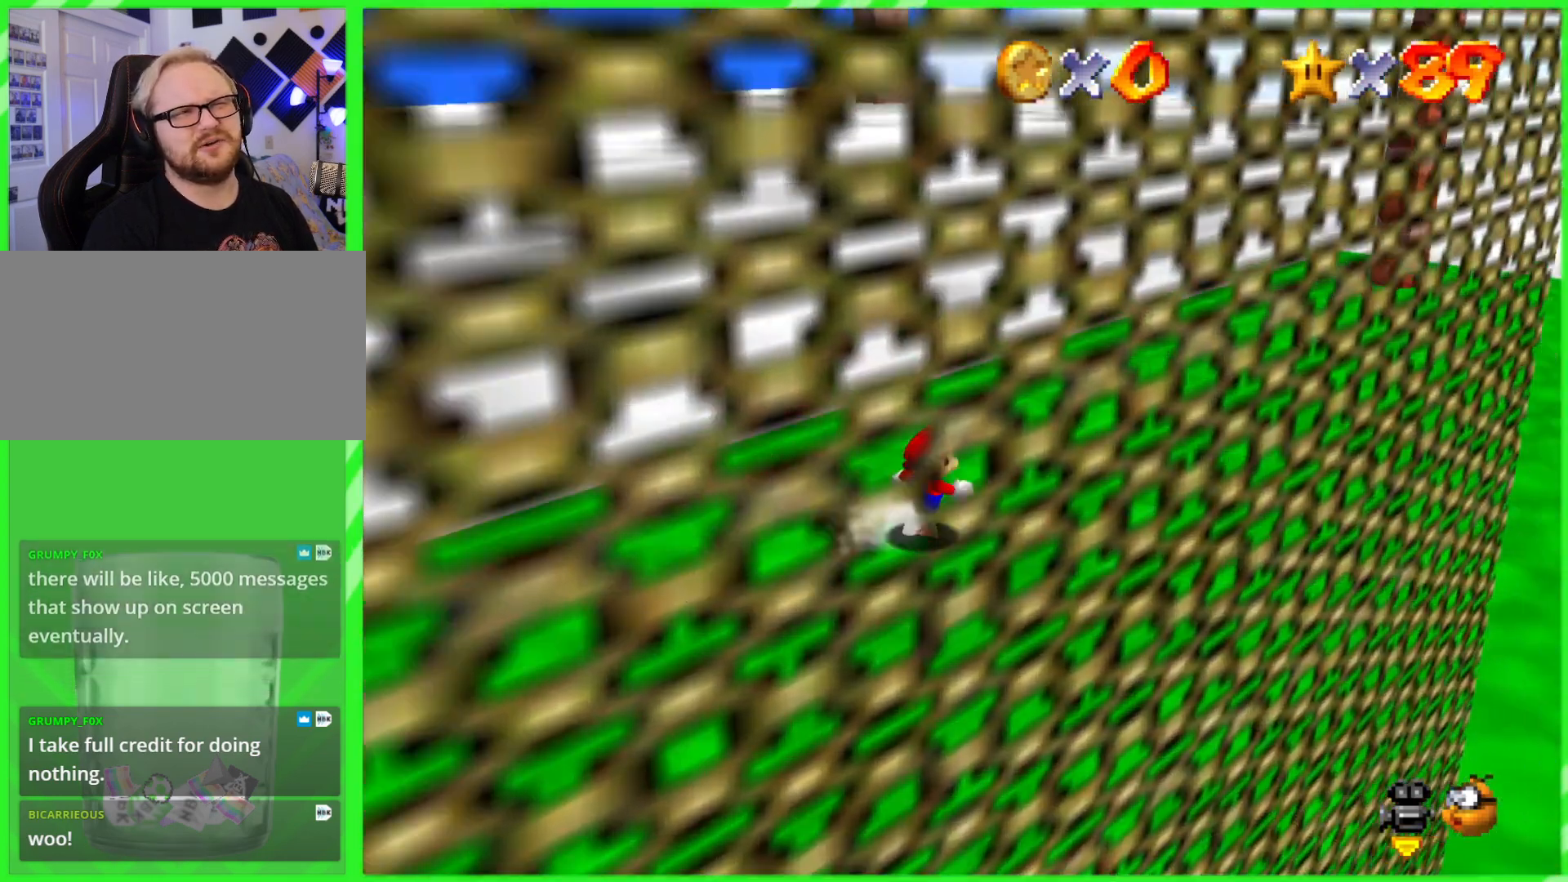
{"buttons": [], "left_stick": "up", "events": [[33, "C_LEFT", "down"], [233, "C_LEFT", "up"], [333, "left_stick", "up"]]}
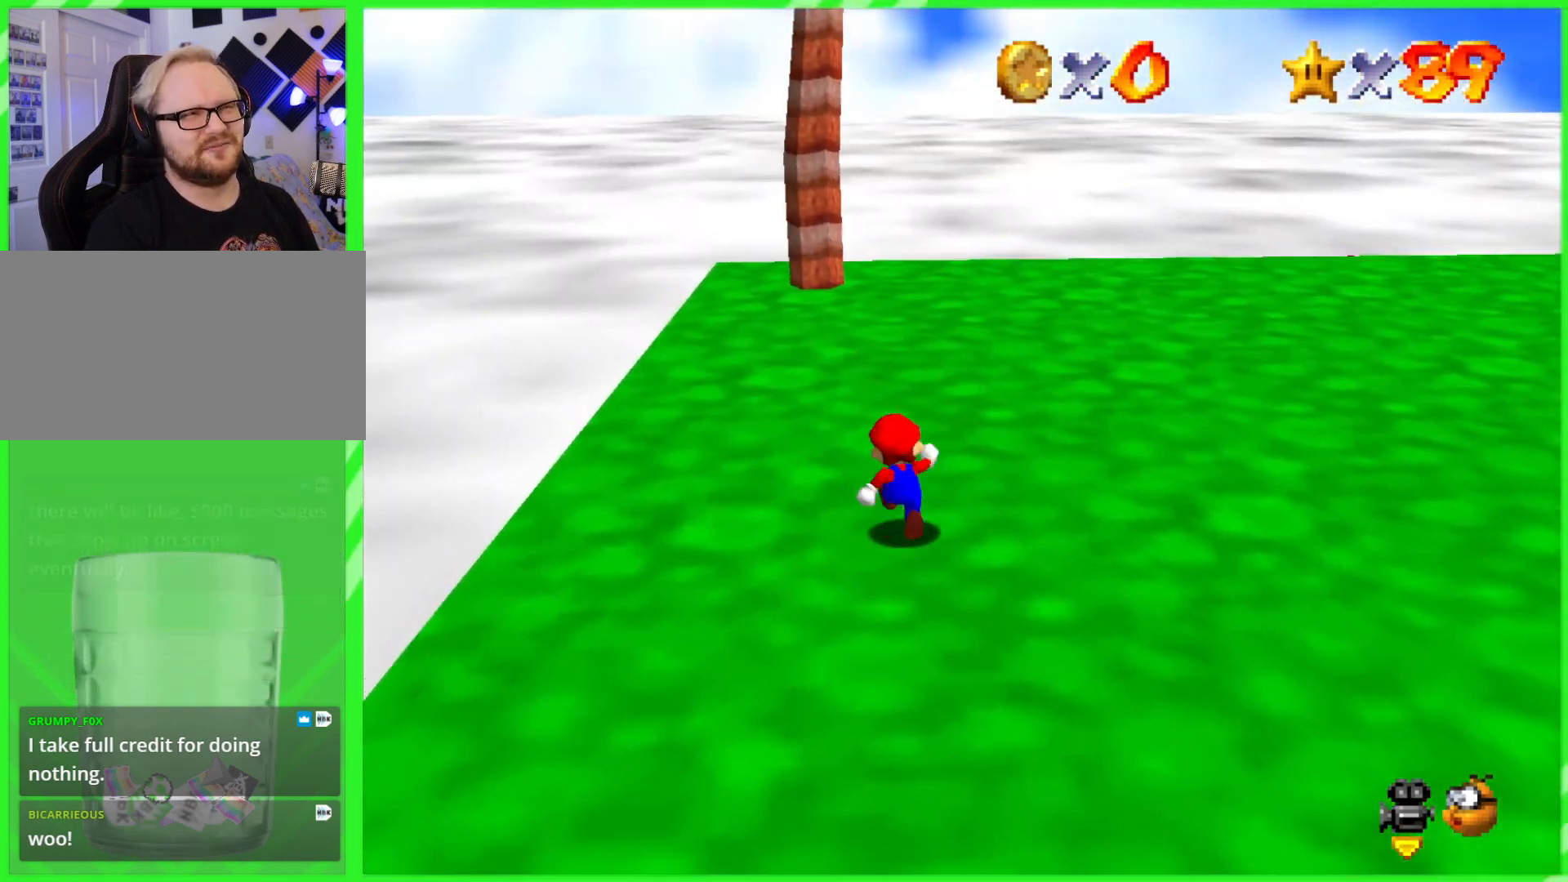
{"buttons": [], "left_stick": "up", "events": []}
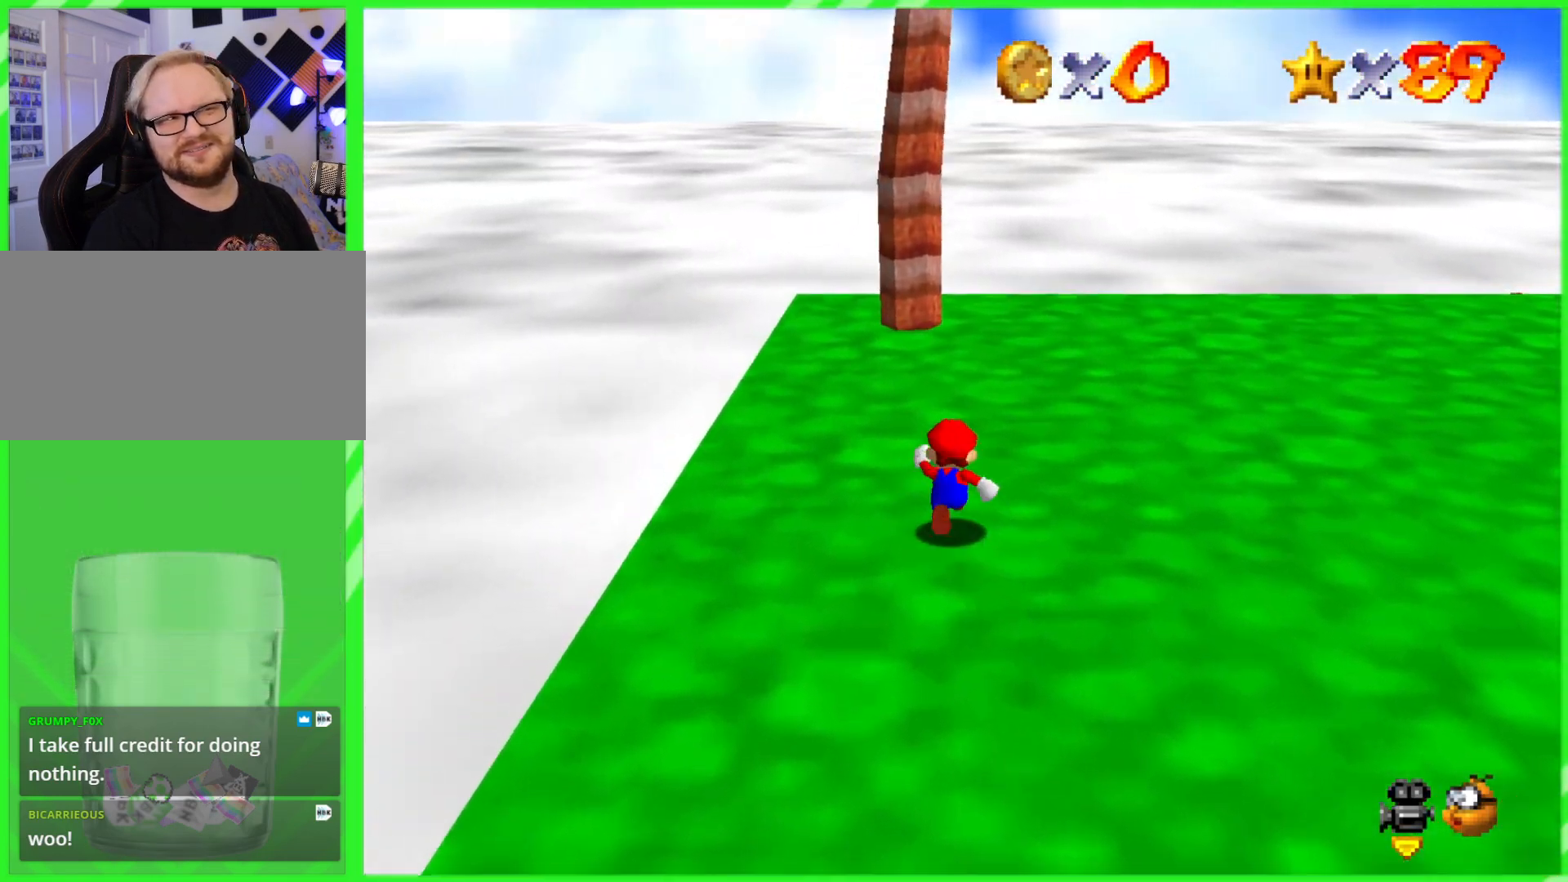
{"buttons": [], "left_stick": "up", "events": [[50, "left_stick", "up-left"], [250, "left_stick", "up"]]}
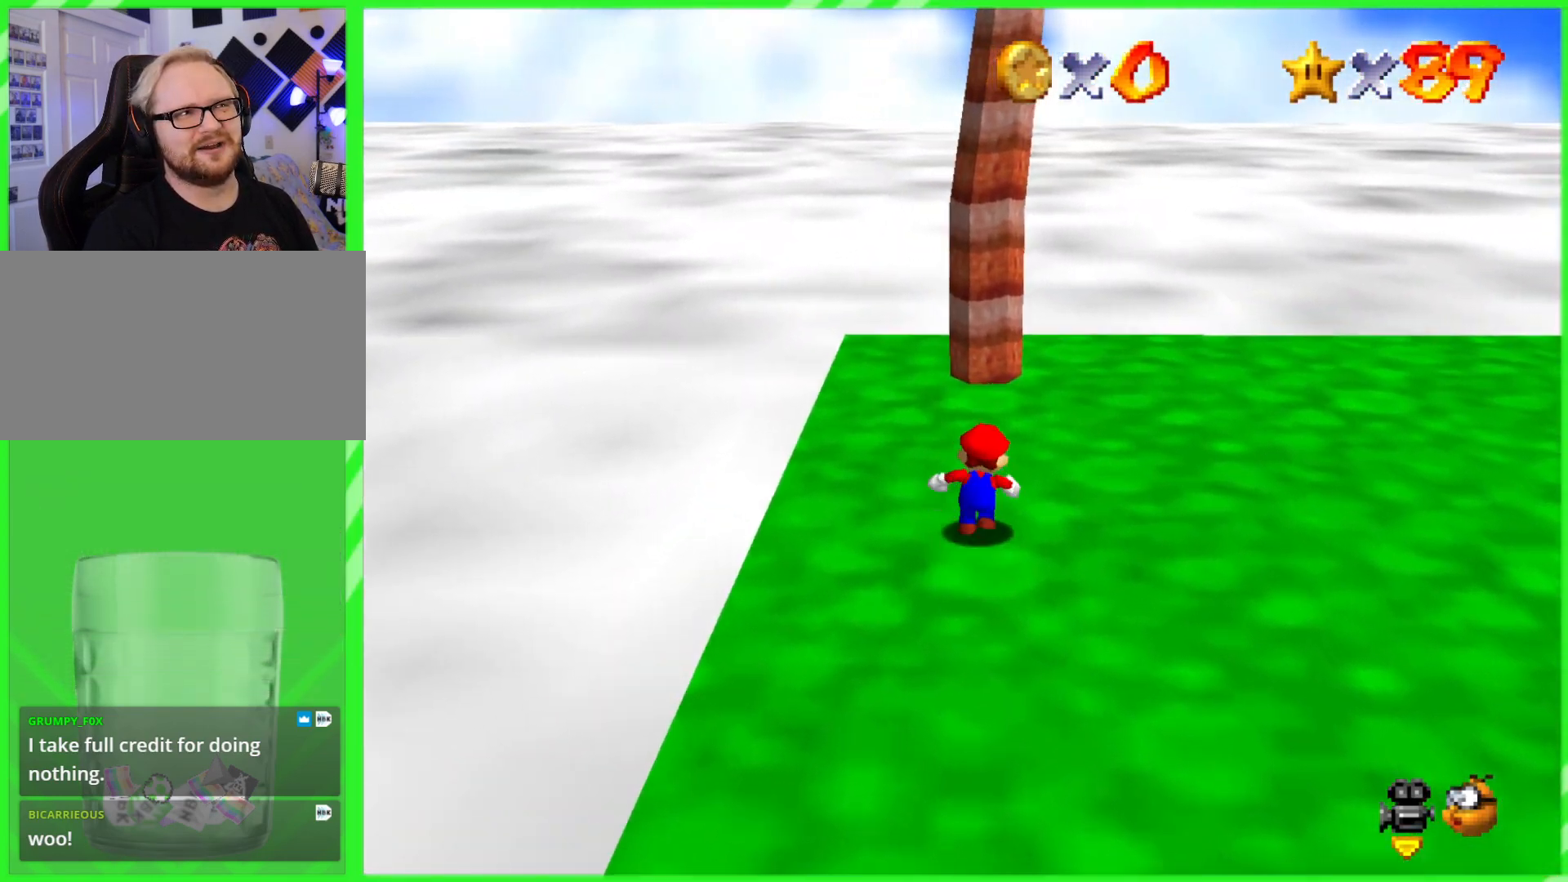
{"buttons": ["A"], "left_stick": "up", "events": [[450, "A", "down"]]}
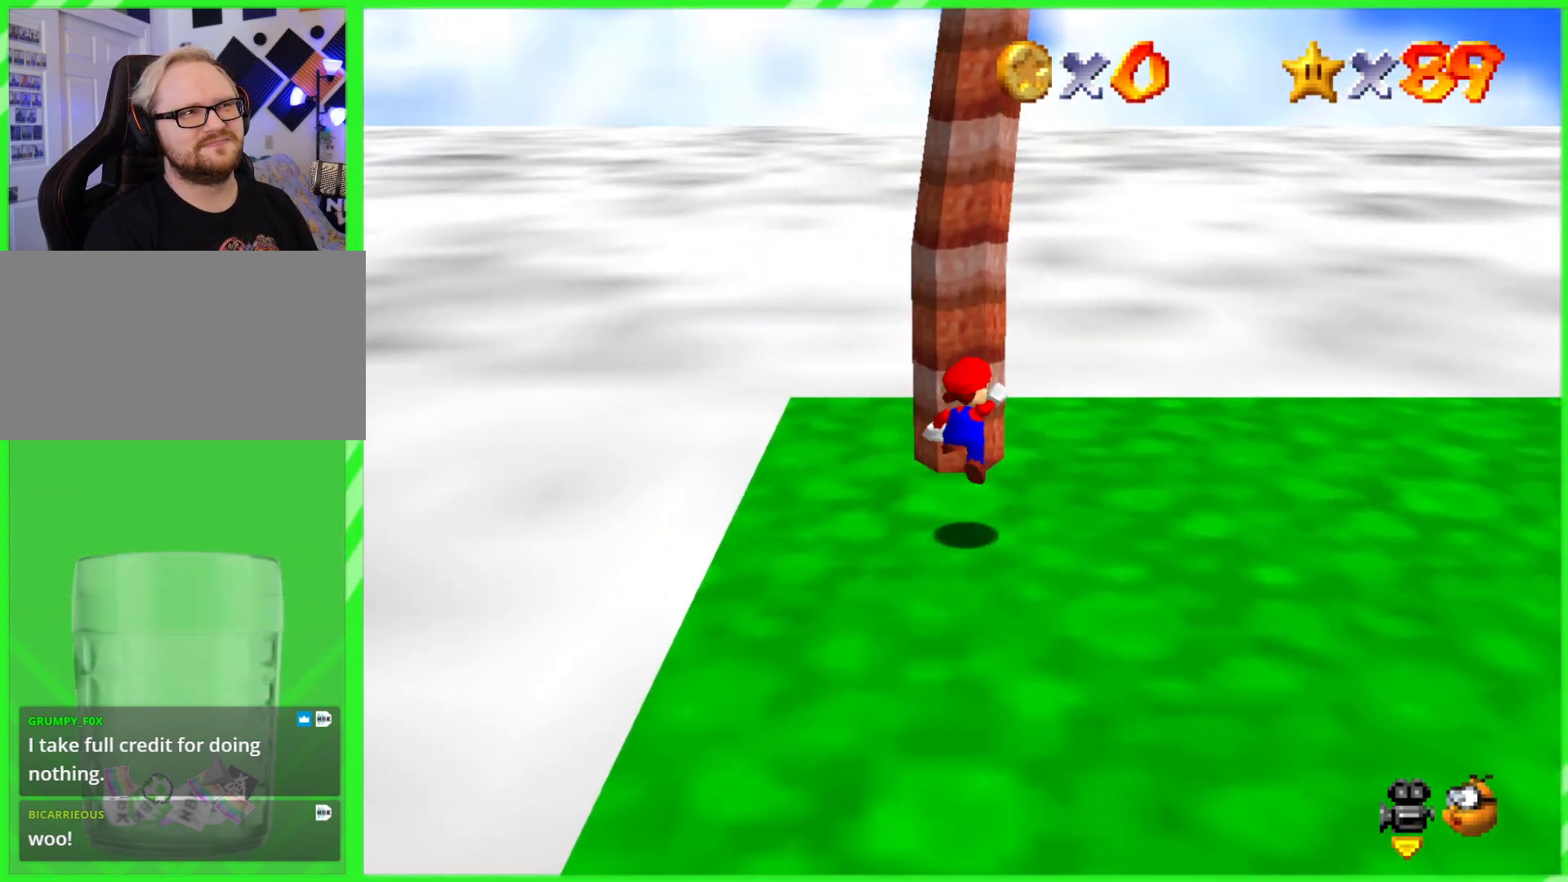
{"buttons": ["A"], "left_stick": "down", "events": [[250, "A", "up"], [383, "A", "down"], [383, "left_stick", "down"]]}
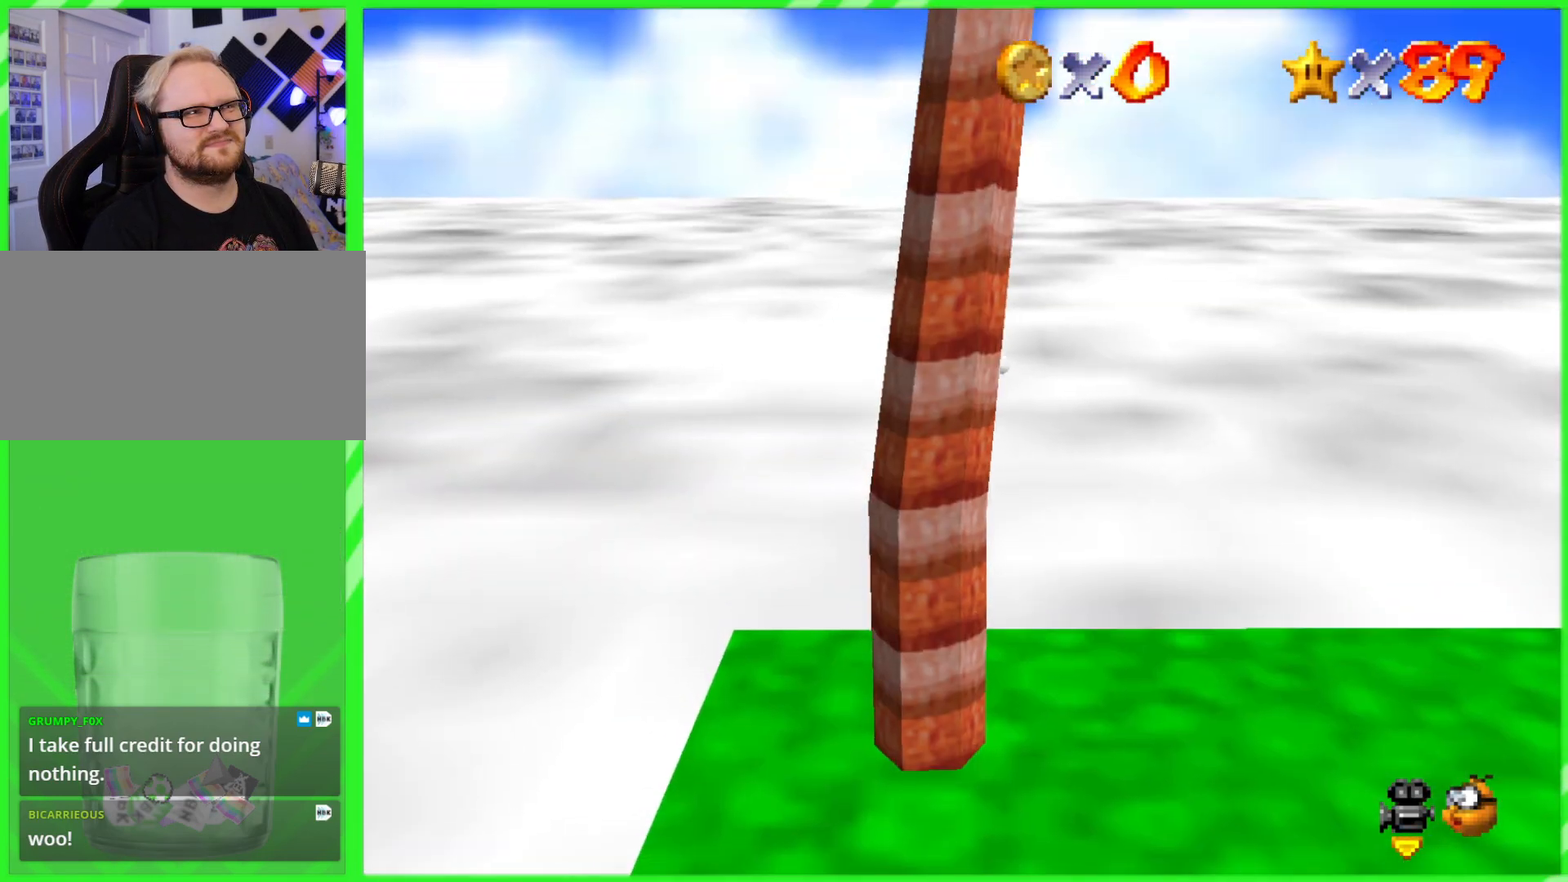
{"buttons": [], "left_stick": "down", "events": [[417, "A", "up"]]}
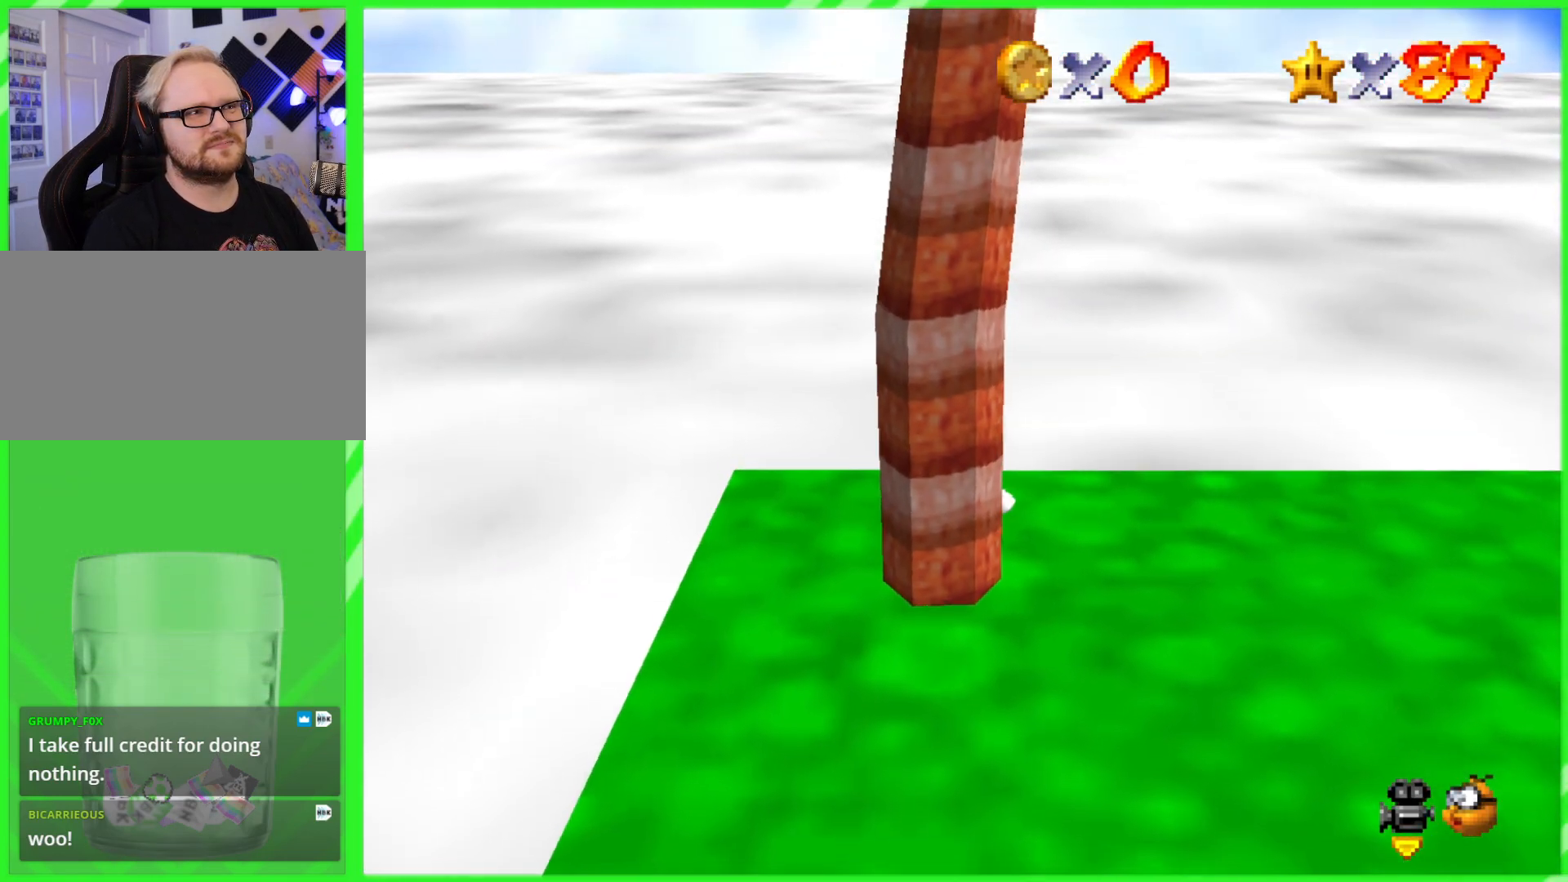
{"buttons": [], "left_stick": "center", "events": [[117, "left_stick", "center"], [300, "C_LEFT", "down"], [500, "C_LEFT", "up"]]}
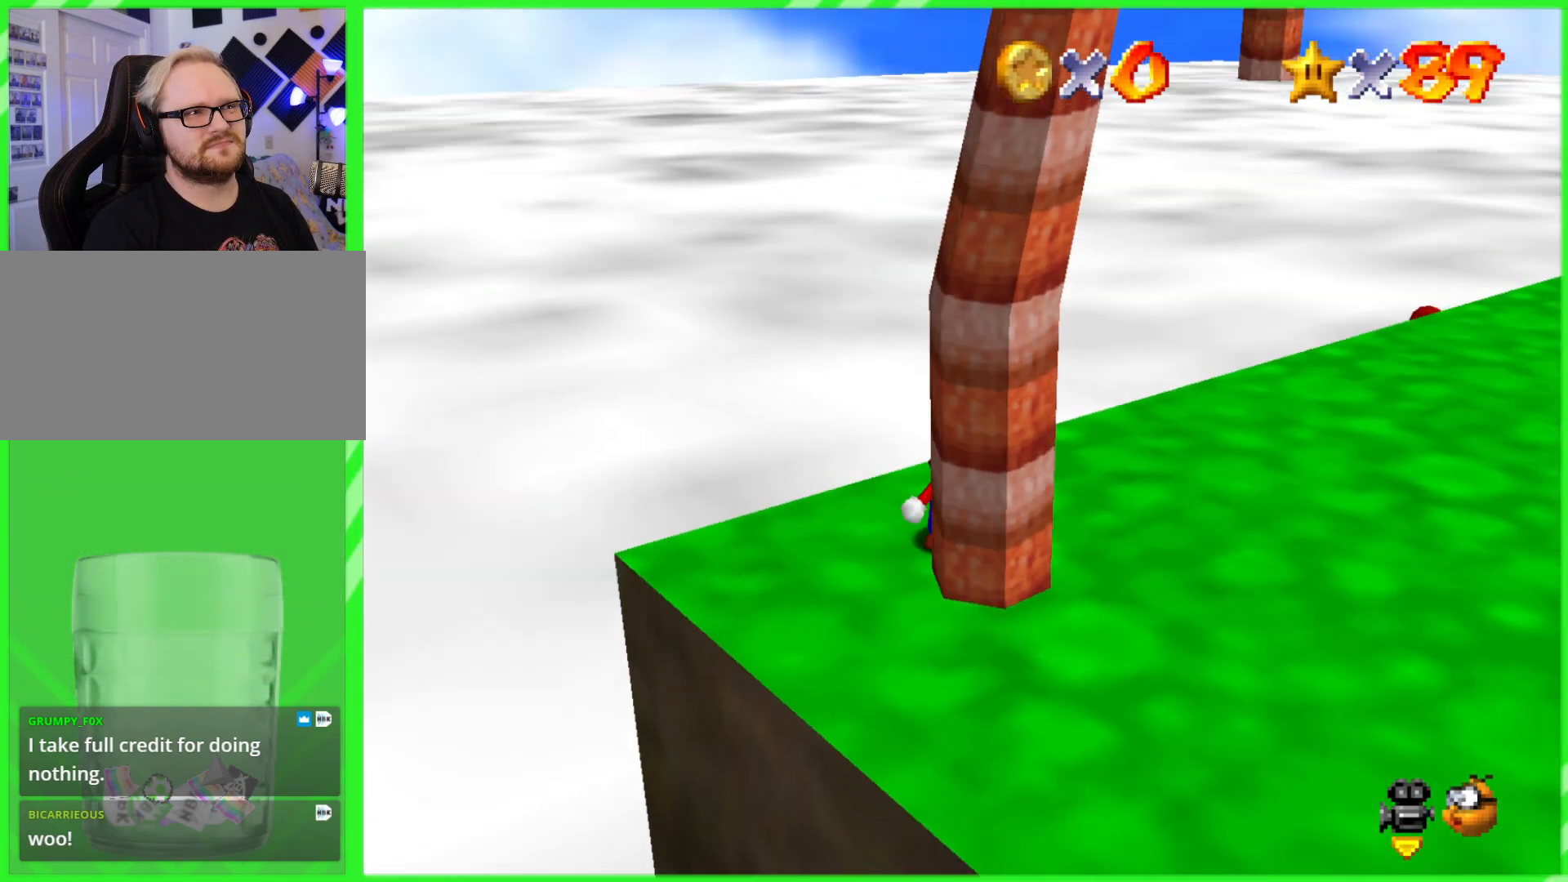
{"buttons": [], "left_stick": "center", "events": [[267, "C_LEFT", "down"], [450, "C_LEFT", "up"]]}
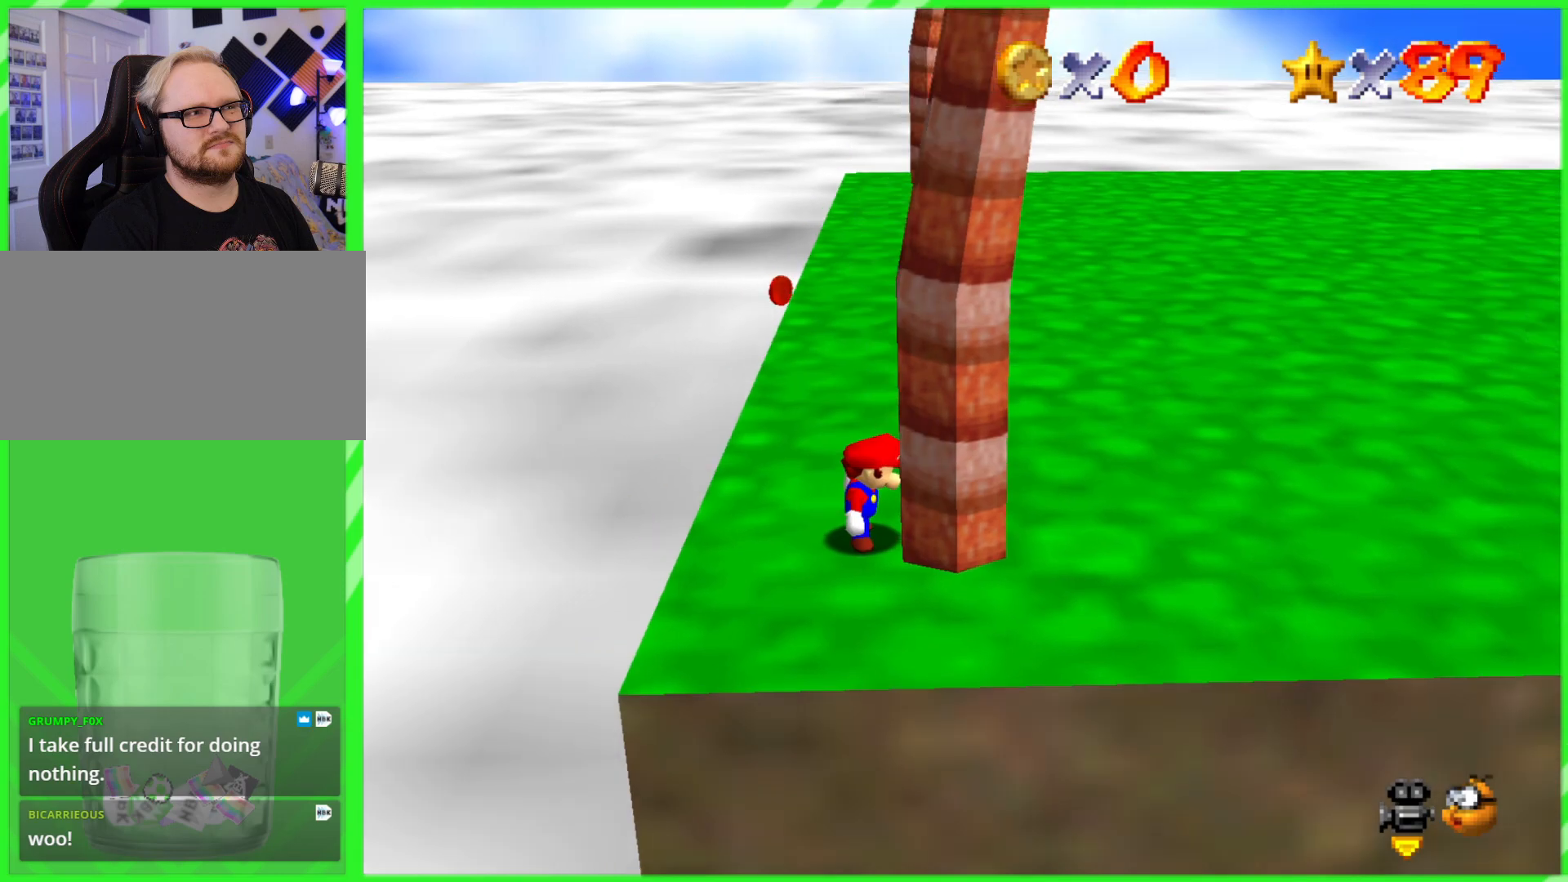
{"buttons": [], "left_stick": "center", "events": []}
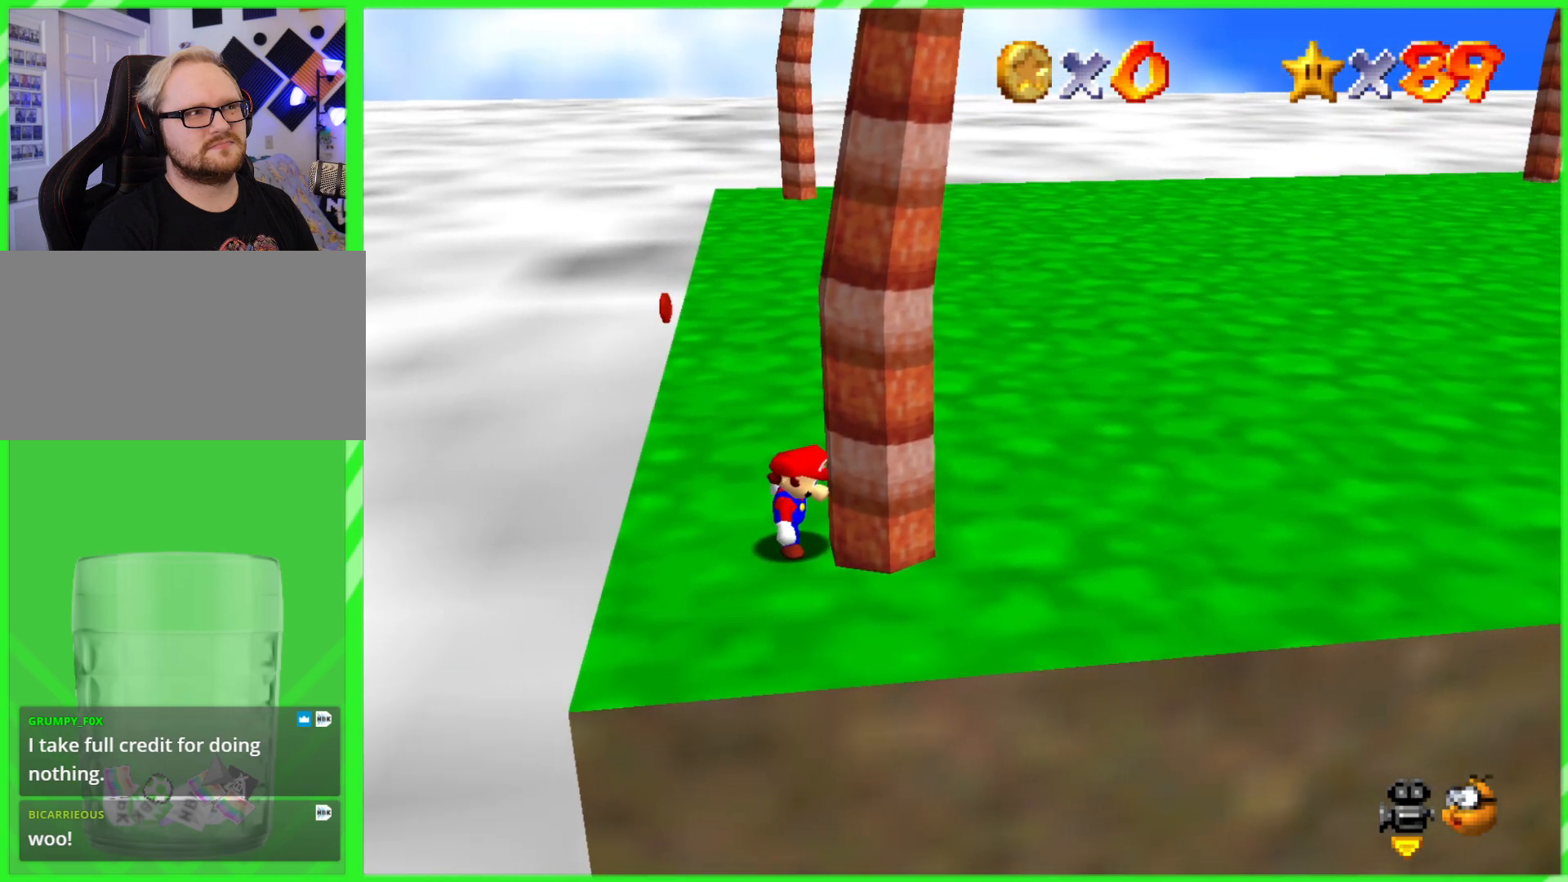
{"buttons": [], "left_stick": "center", "events": []}
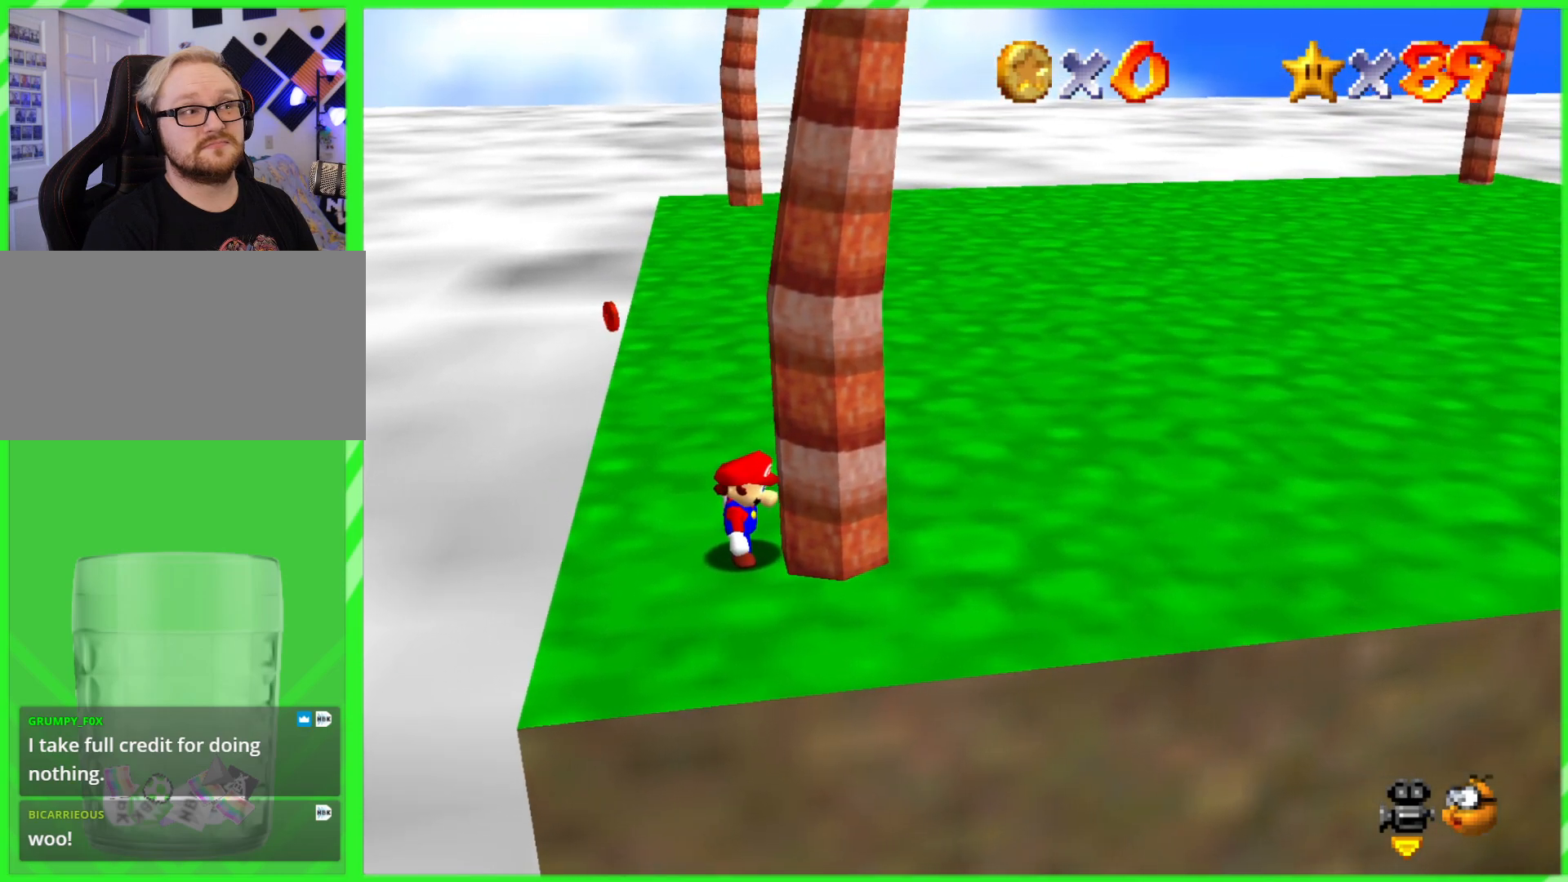
{"buttons": [], "left_stick": "center", "events": [[183, "left_stick", "left"], [300, "left_stick", "center"]]}
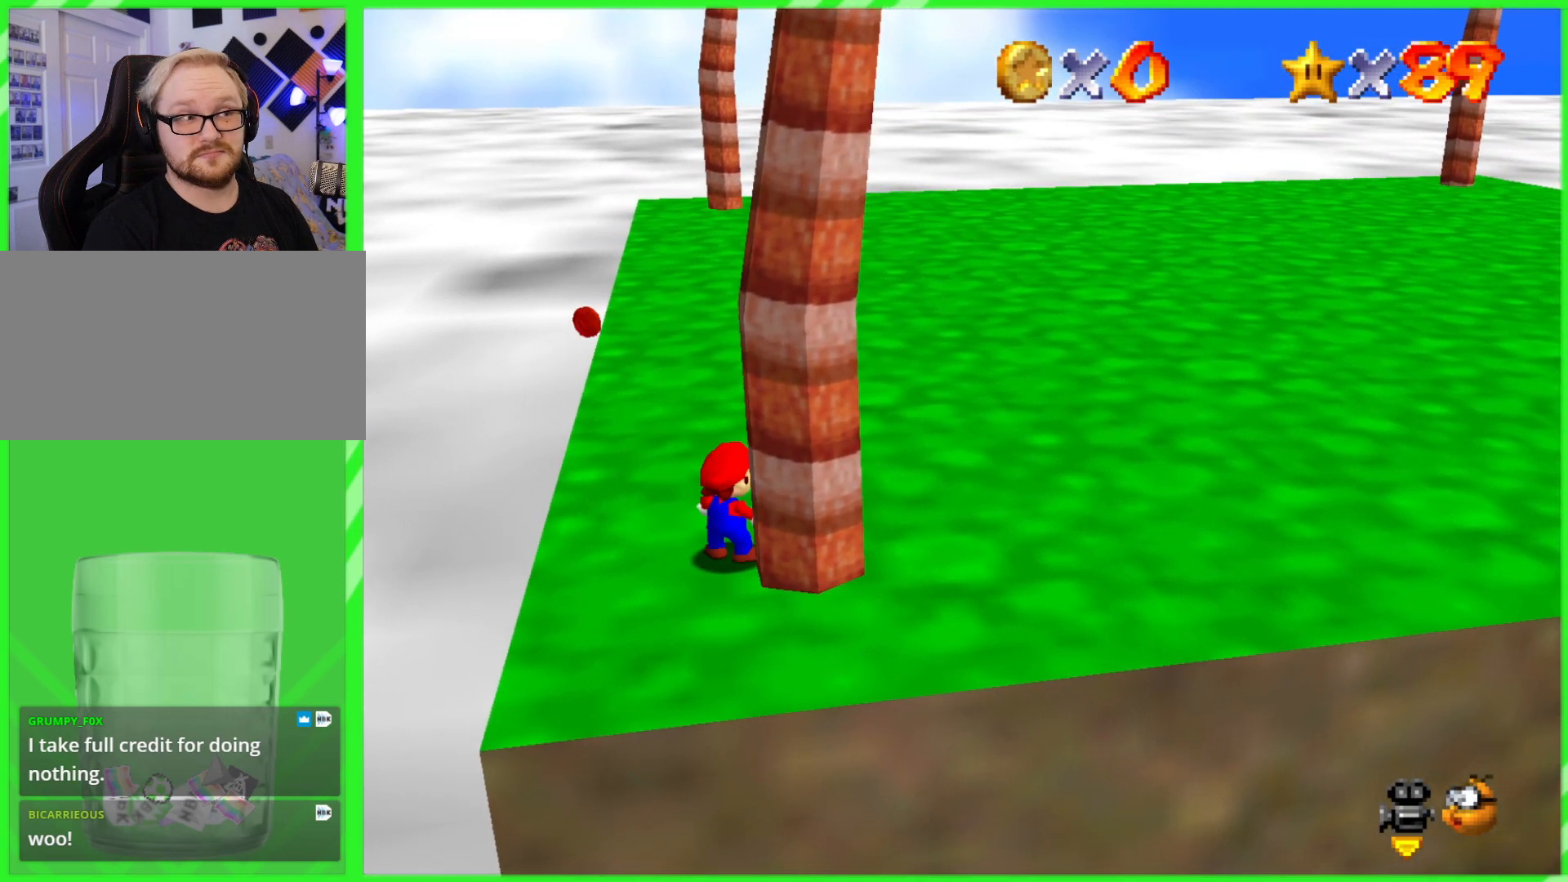
{"buttons": [], "left_stick": "down-left", "events": [[200, "A", "down"], [250, "A", "up"], [383, "left_stick", "left"], [450, "left_stick", "down-left"]]}
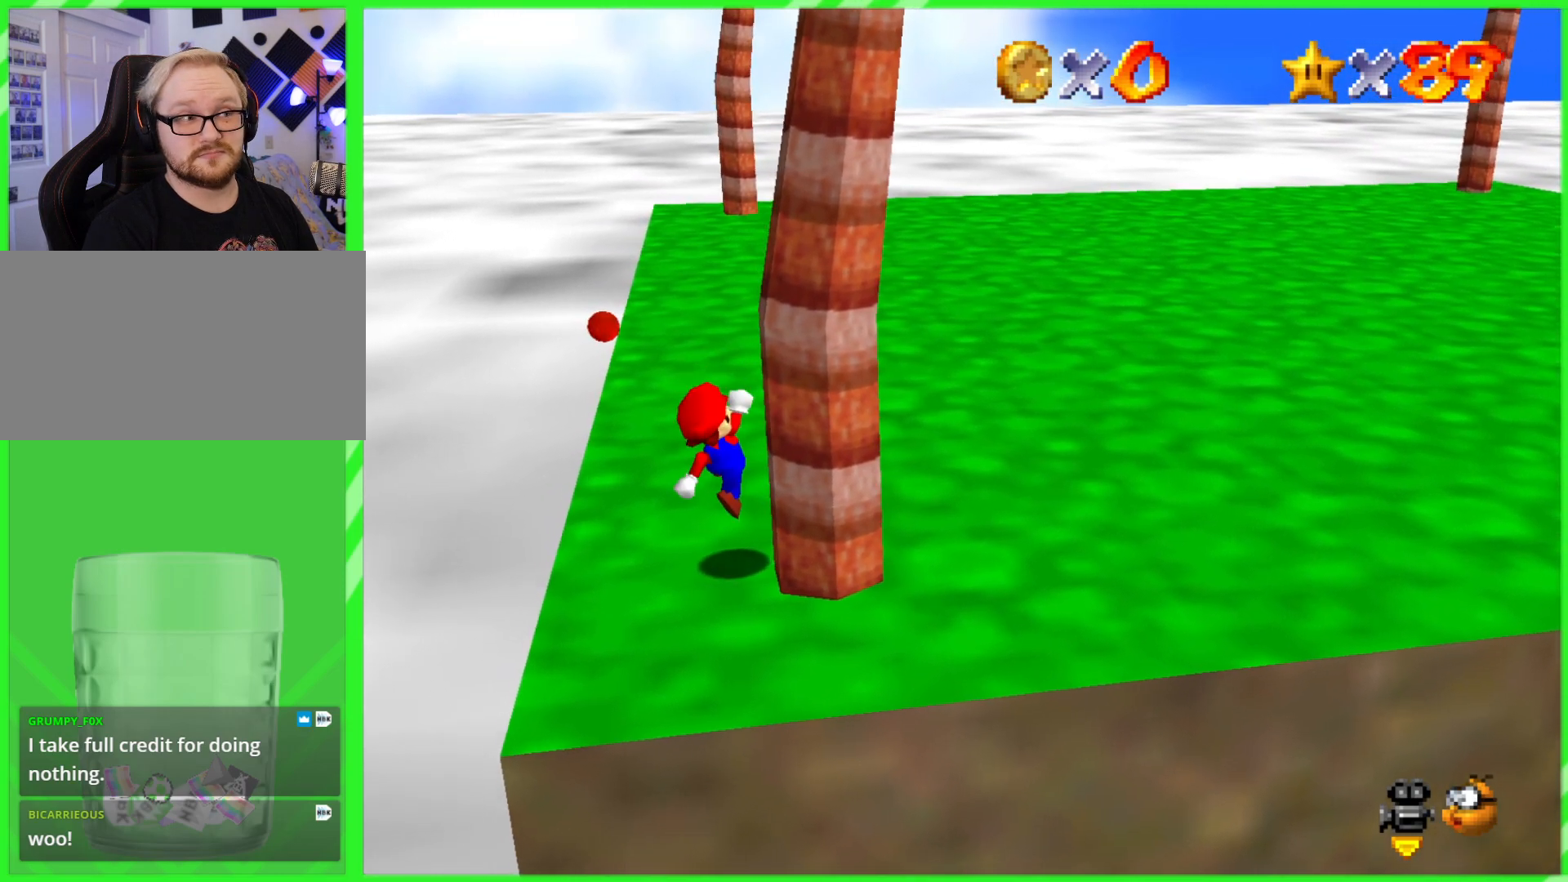
{"buttons": [], "left_stick": "center", "events": [[33, "left_stick", "down"], [100, "left_stick", "center"]]}
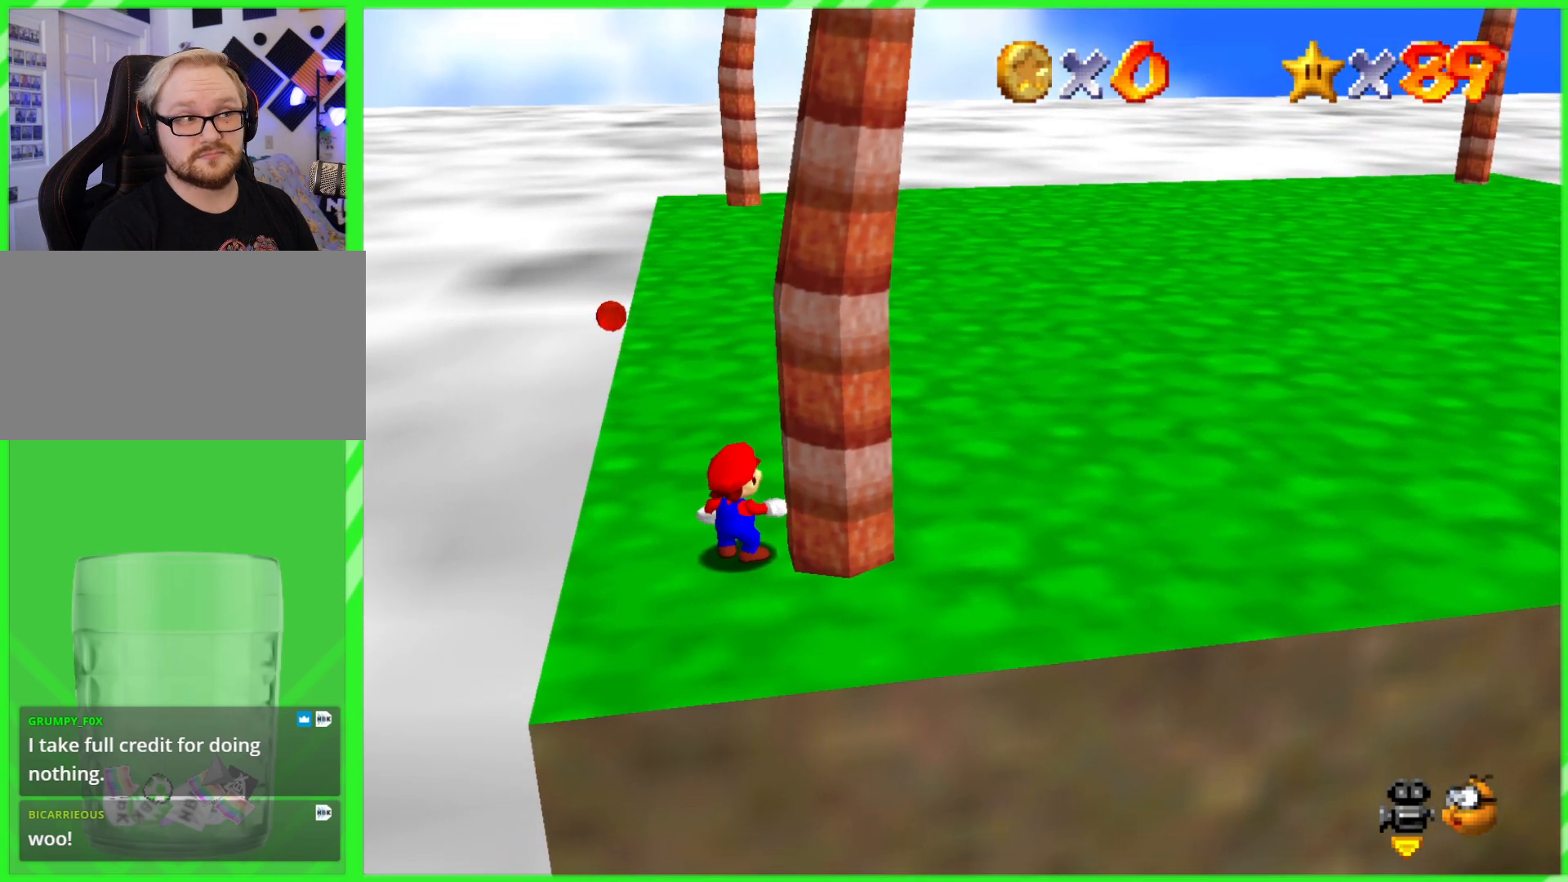
{"buttons": [], "left_stick": "center", "events": []}
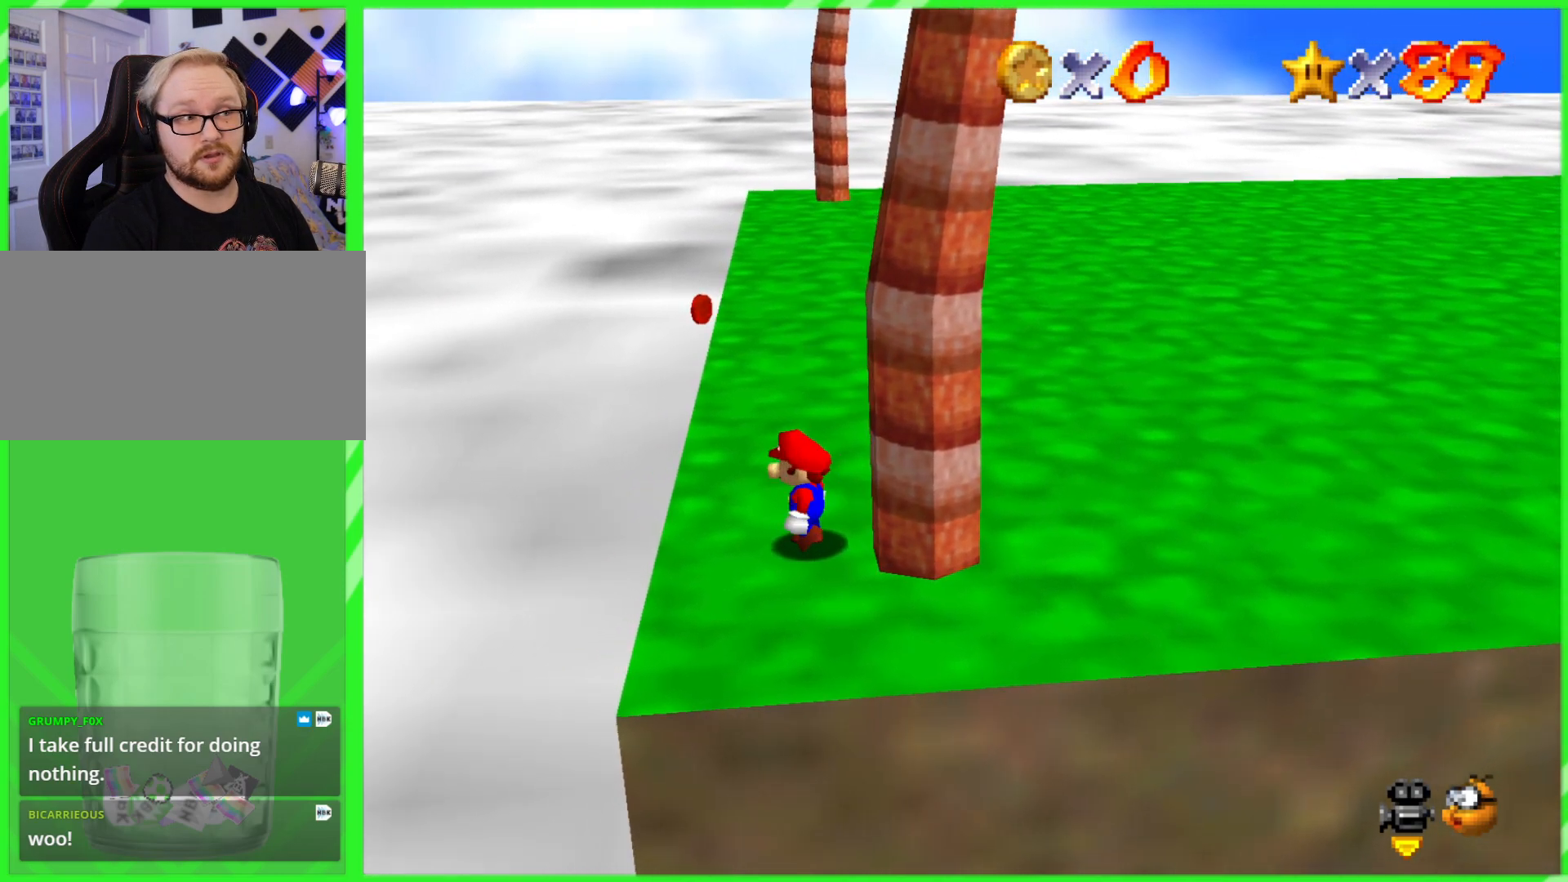
{"buttons": [], "left_stick": "center", "events": []}
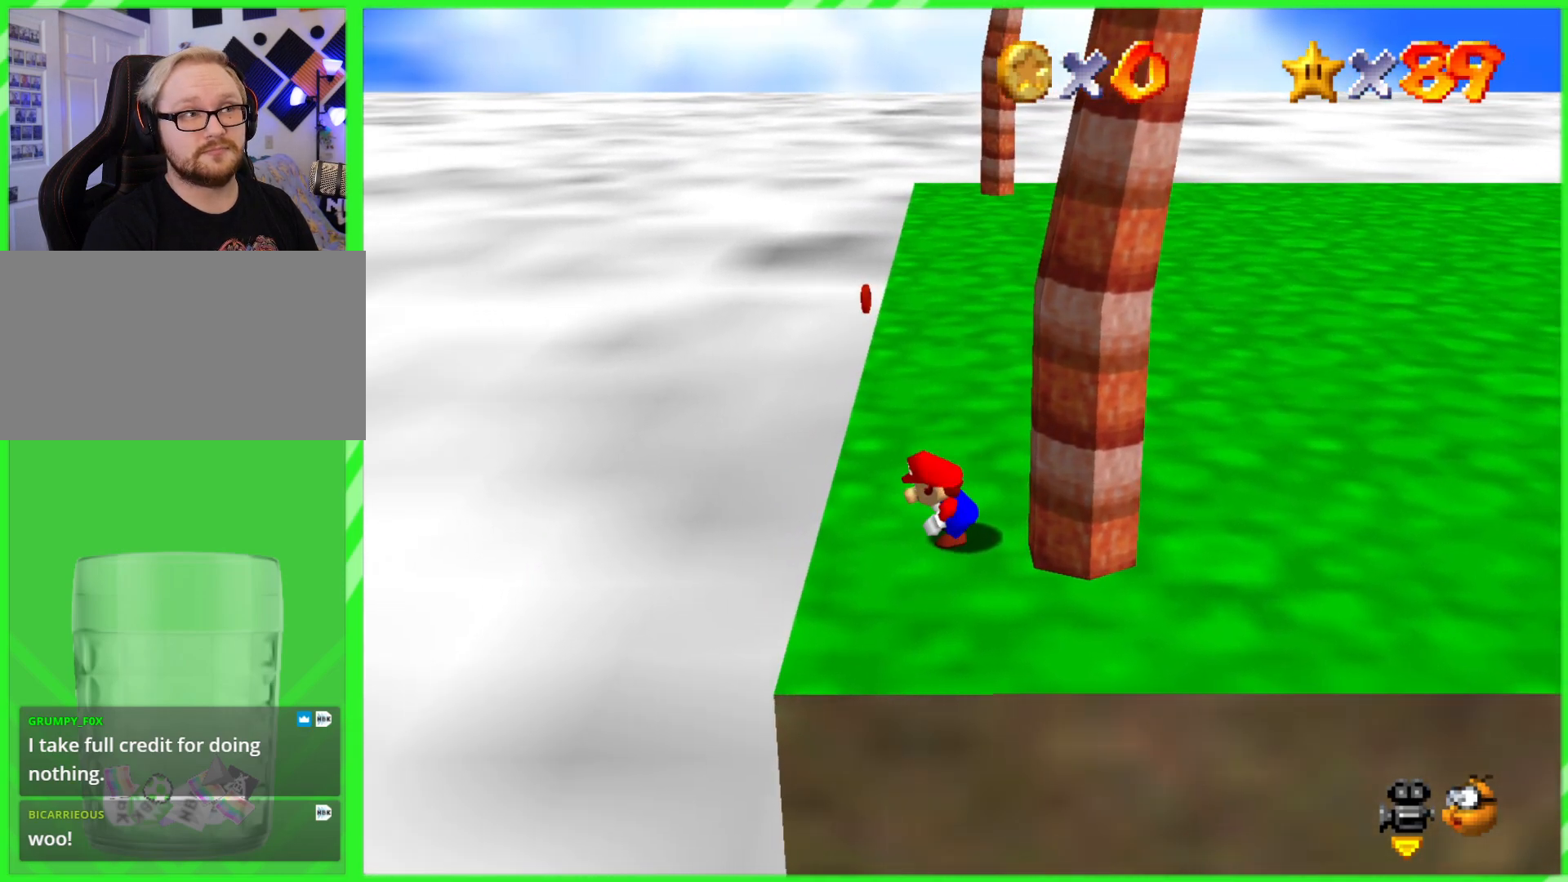
{"buttons": [], "left_stick": "down-left", "events": [[117, "A", "down"], [283, "A", "up"], [317, "left_stick", "down"], [417, "left_stick", "down-left"]]}
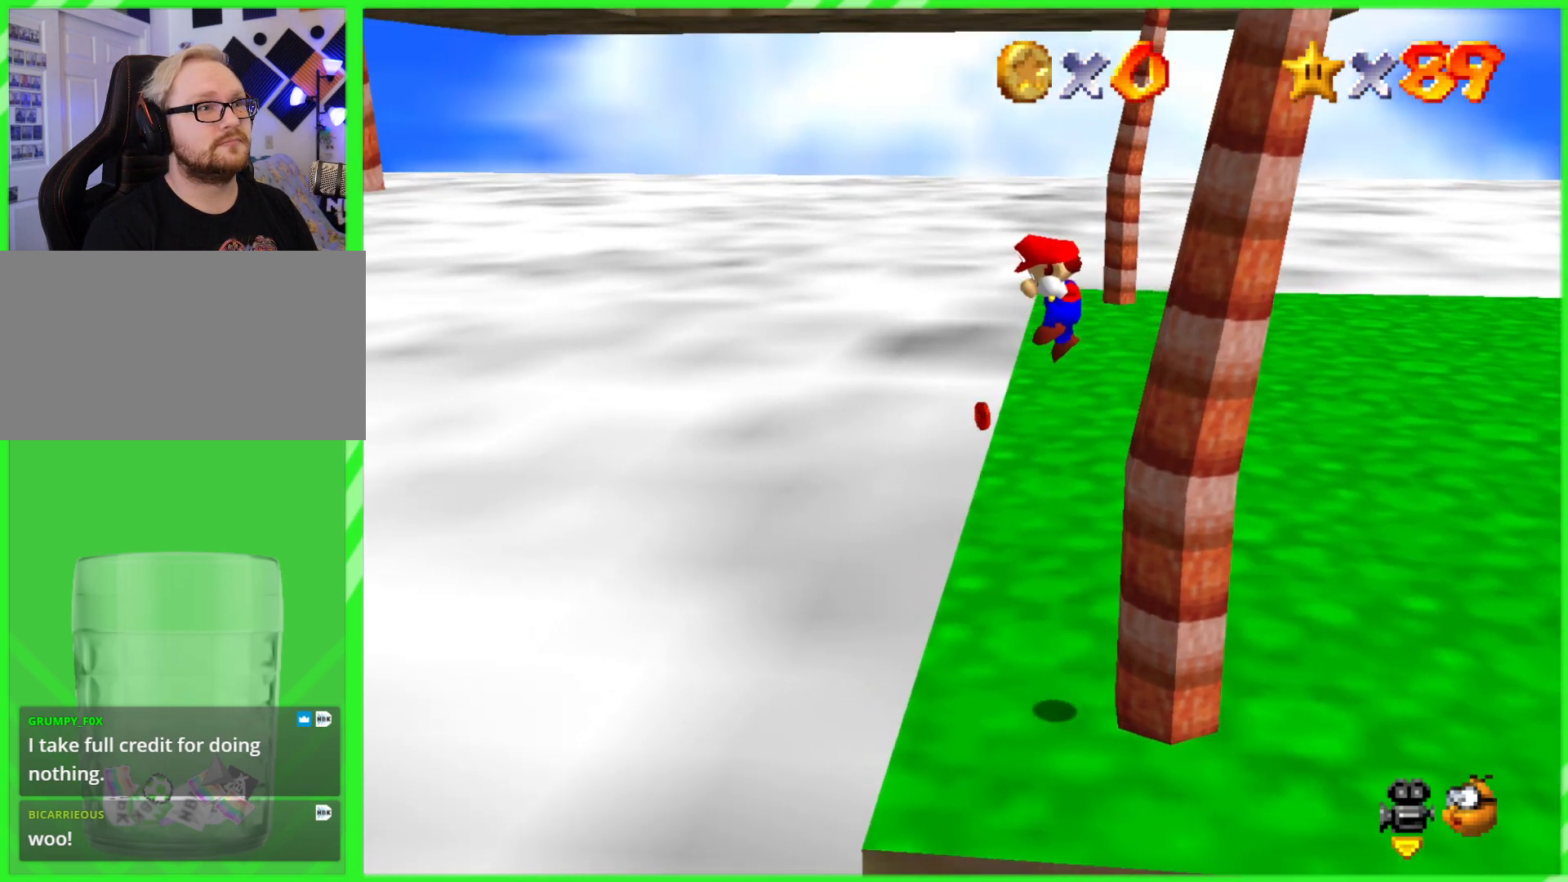
{"buttons": [], "left_stick": "right", "events": [[33, "left_stick", "left"], [167, "left_stick", "right"]]}
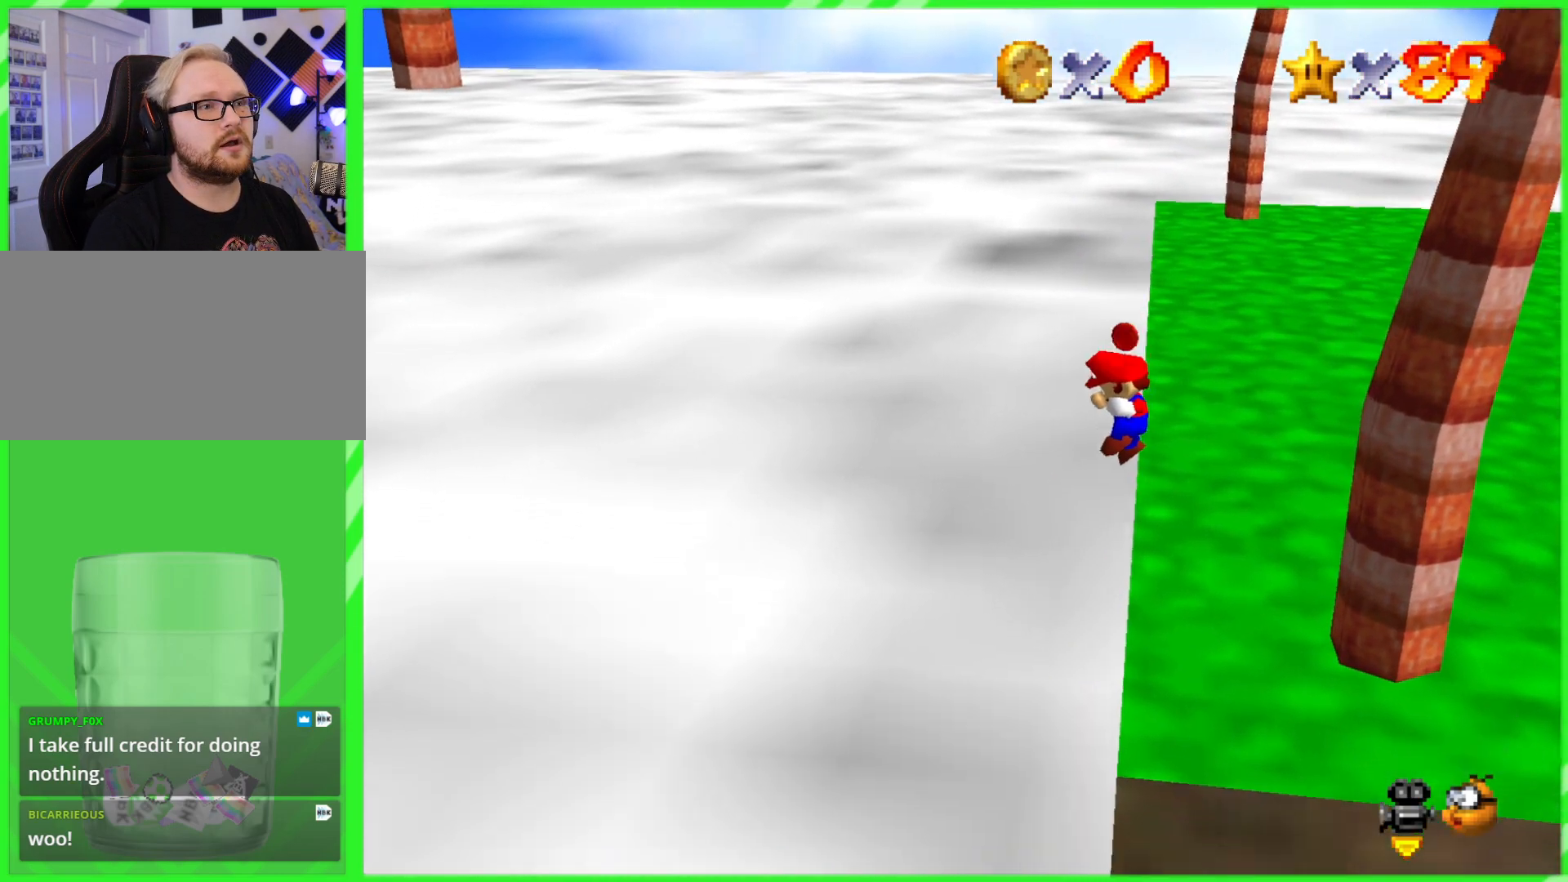
{"buttons": [], "left_stick": "center", "events": [[300, "left_stick", "center"]]}
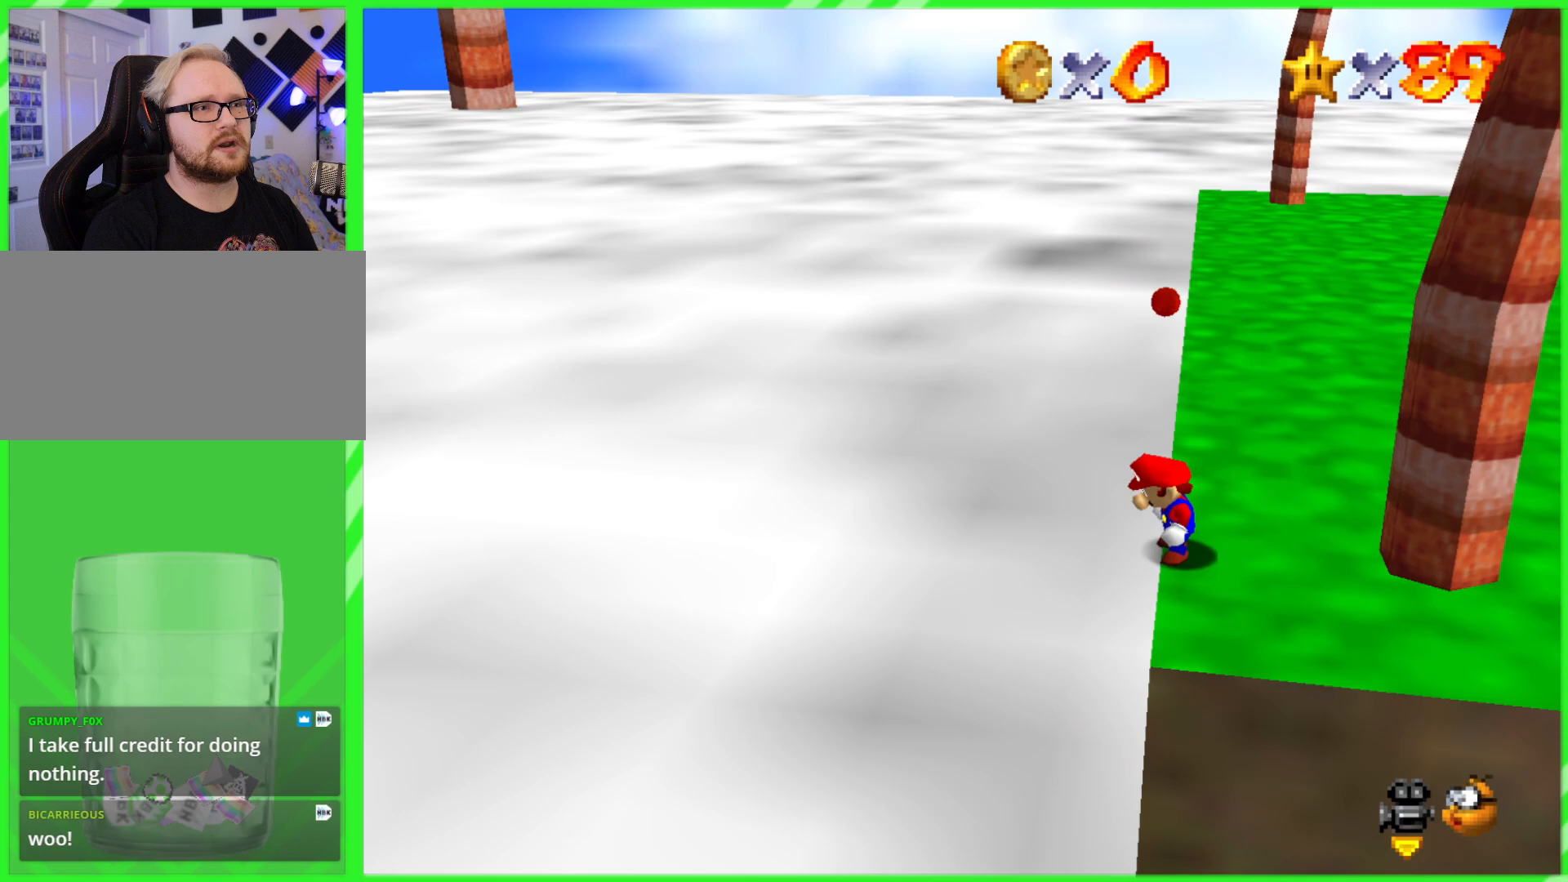
{"buttons": [], "left_stick": "center", "events": []}
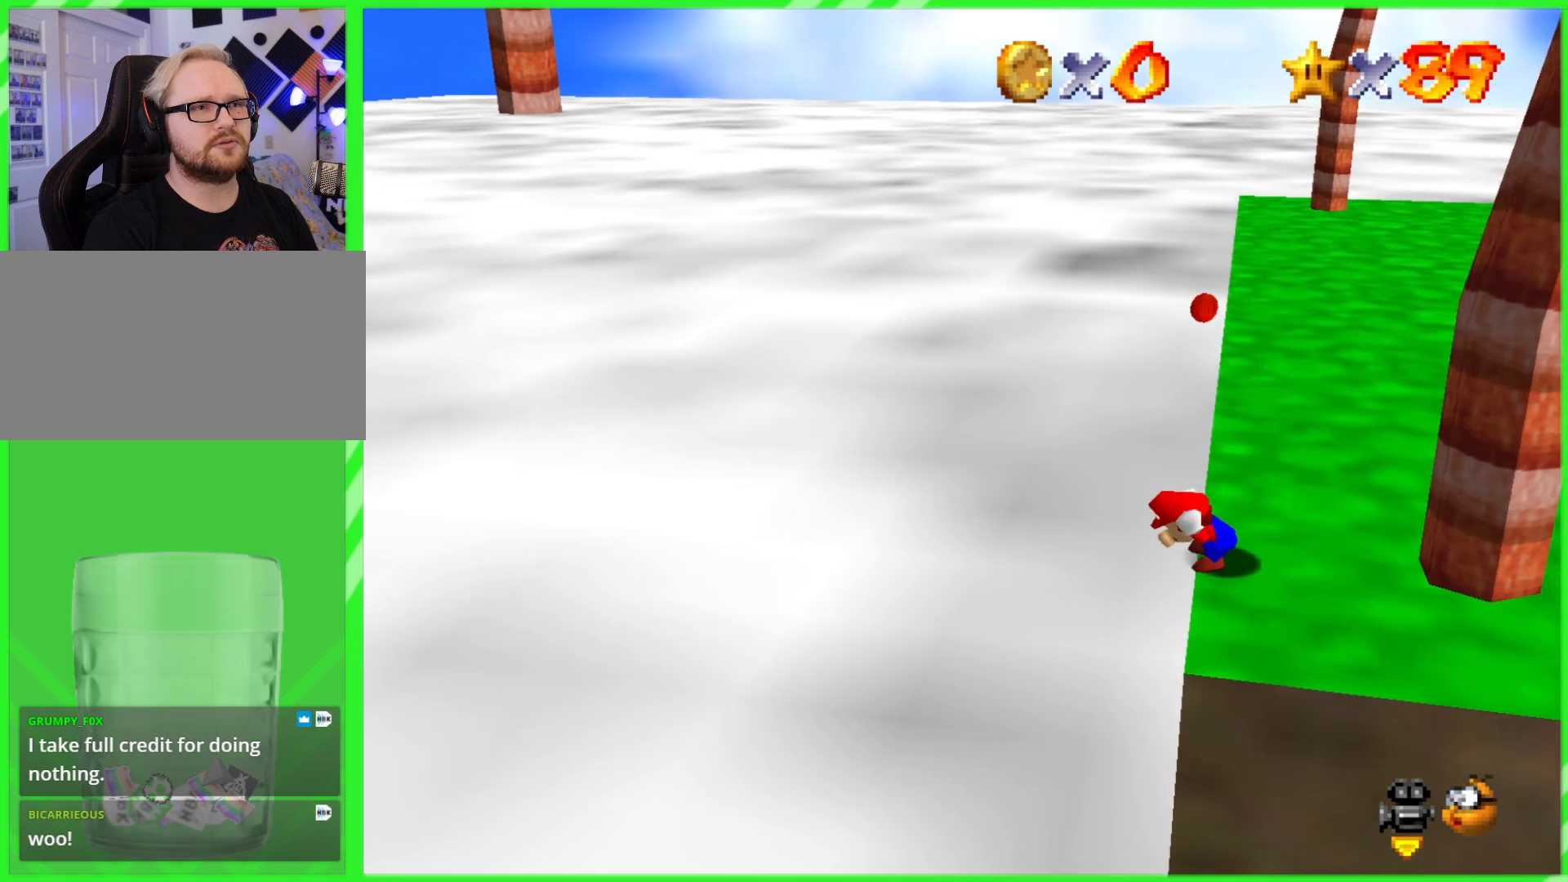
{"buttons": [], "left_stick": "right", "events": [[50, "A", "down"], [133, "left_stick", "right"], [400, "A", "up"]]}
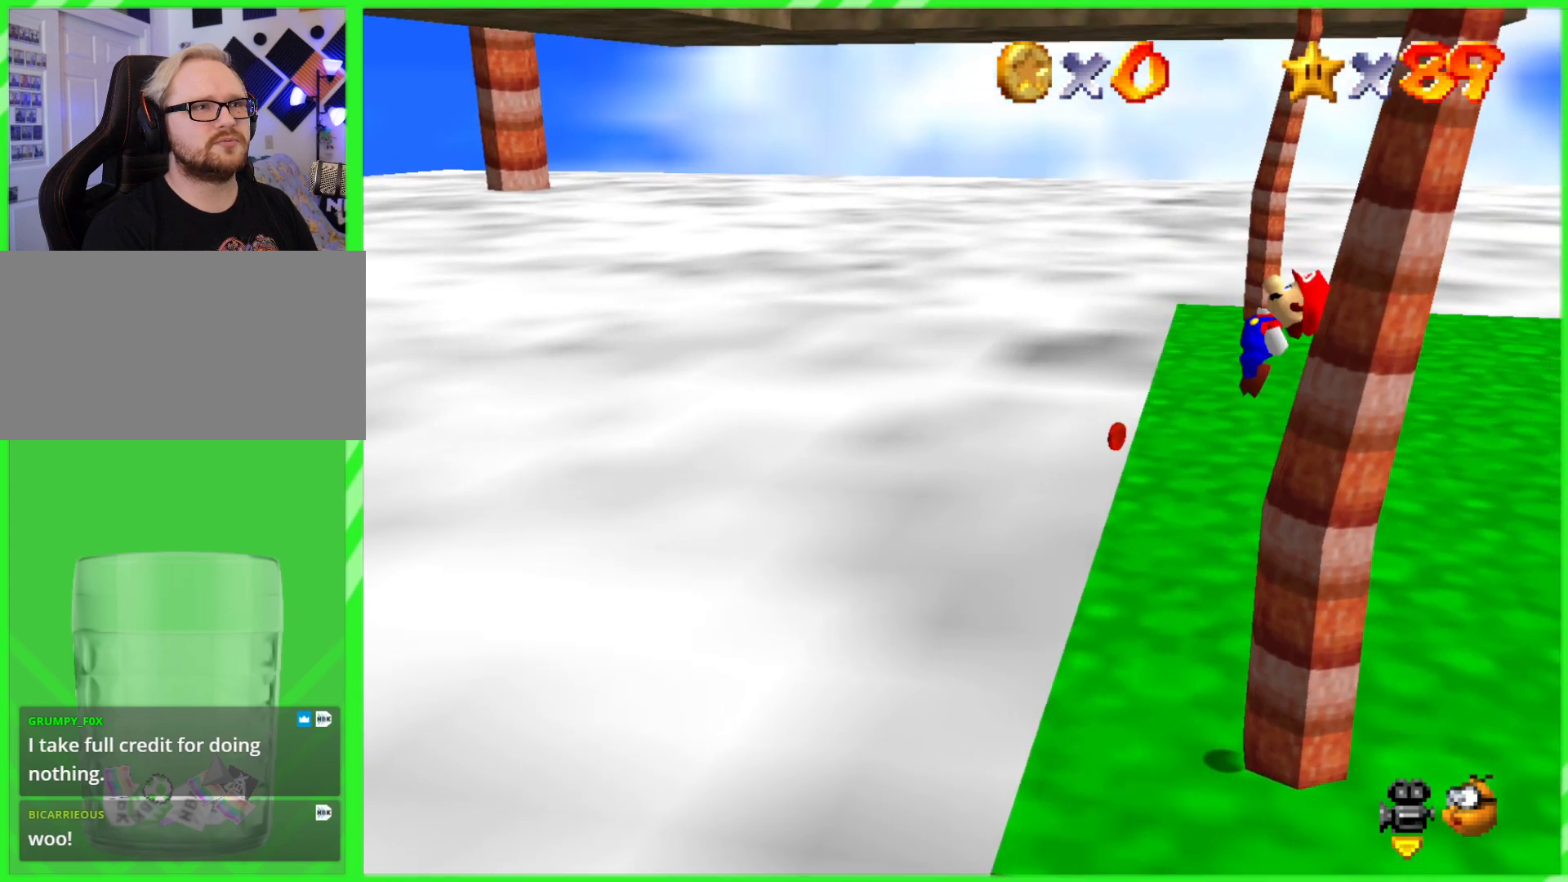
{"buttons": [], "left_stick": "up", "events": [[433, "left_stick", "up"]]}
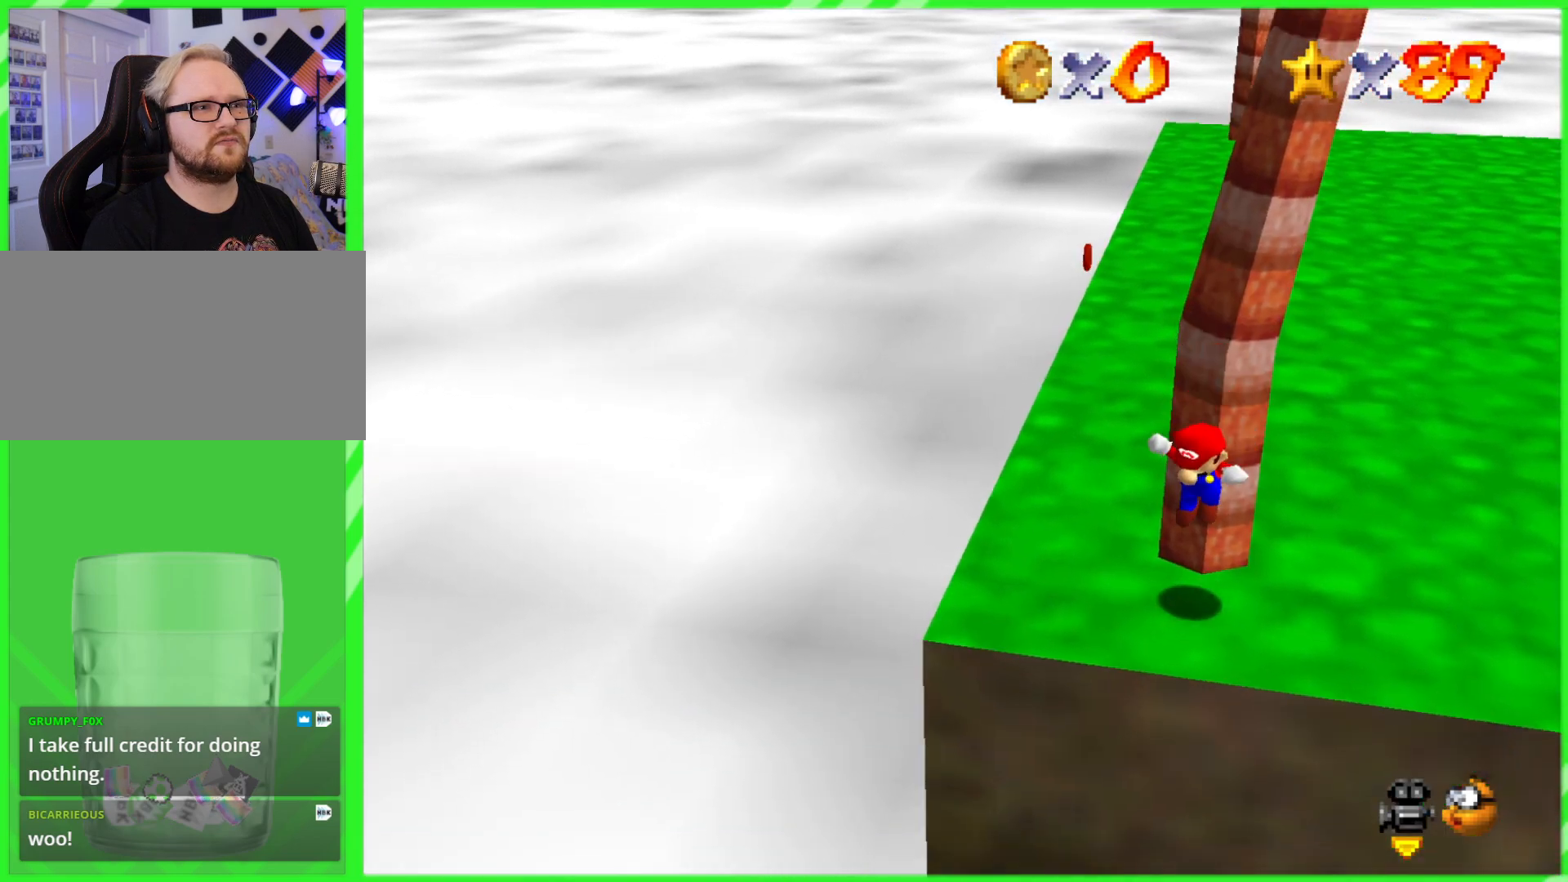
{"buttons": [], "left_stick": "center", "events": [[67, "left_stick", "center"]]}
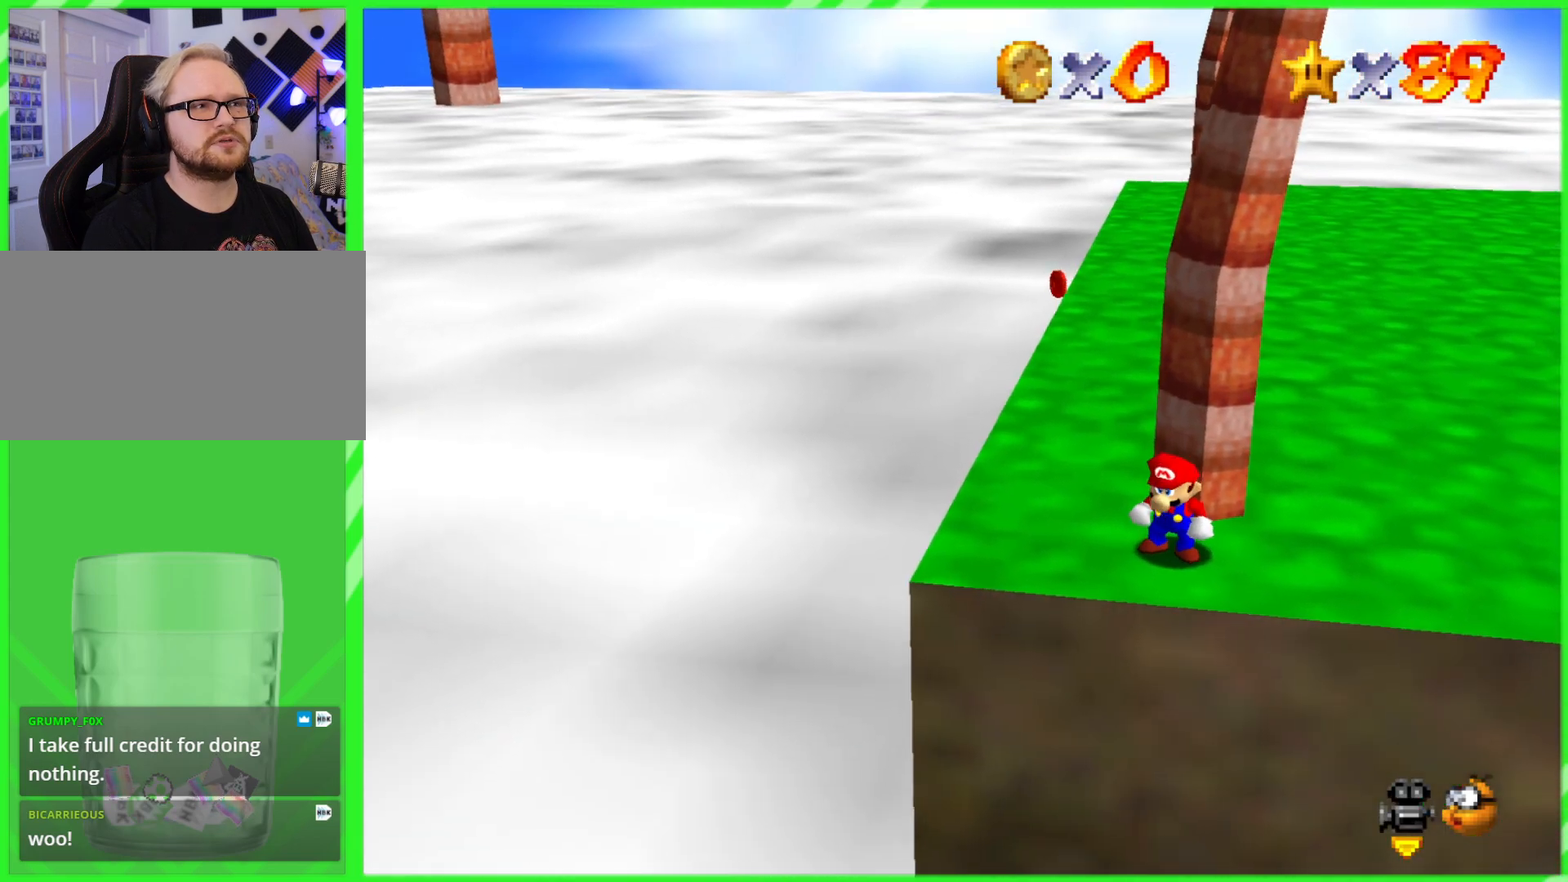
{"buttons": ["A"], "left_stick": "down-left", "events": [[333, "A", "down"], [383, "left_stick", "down-left"]]}
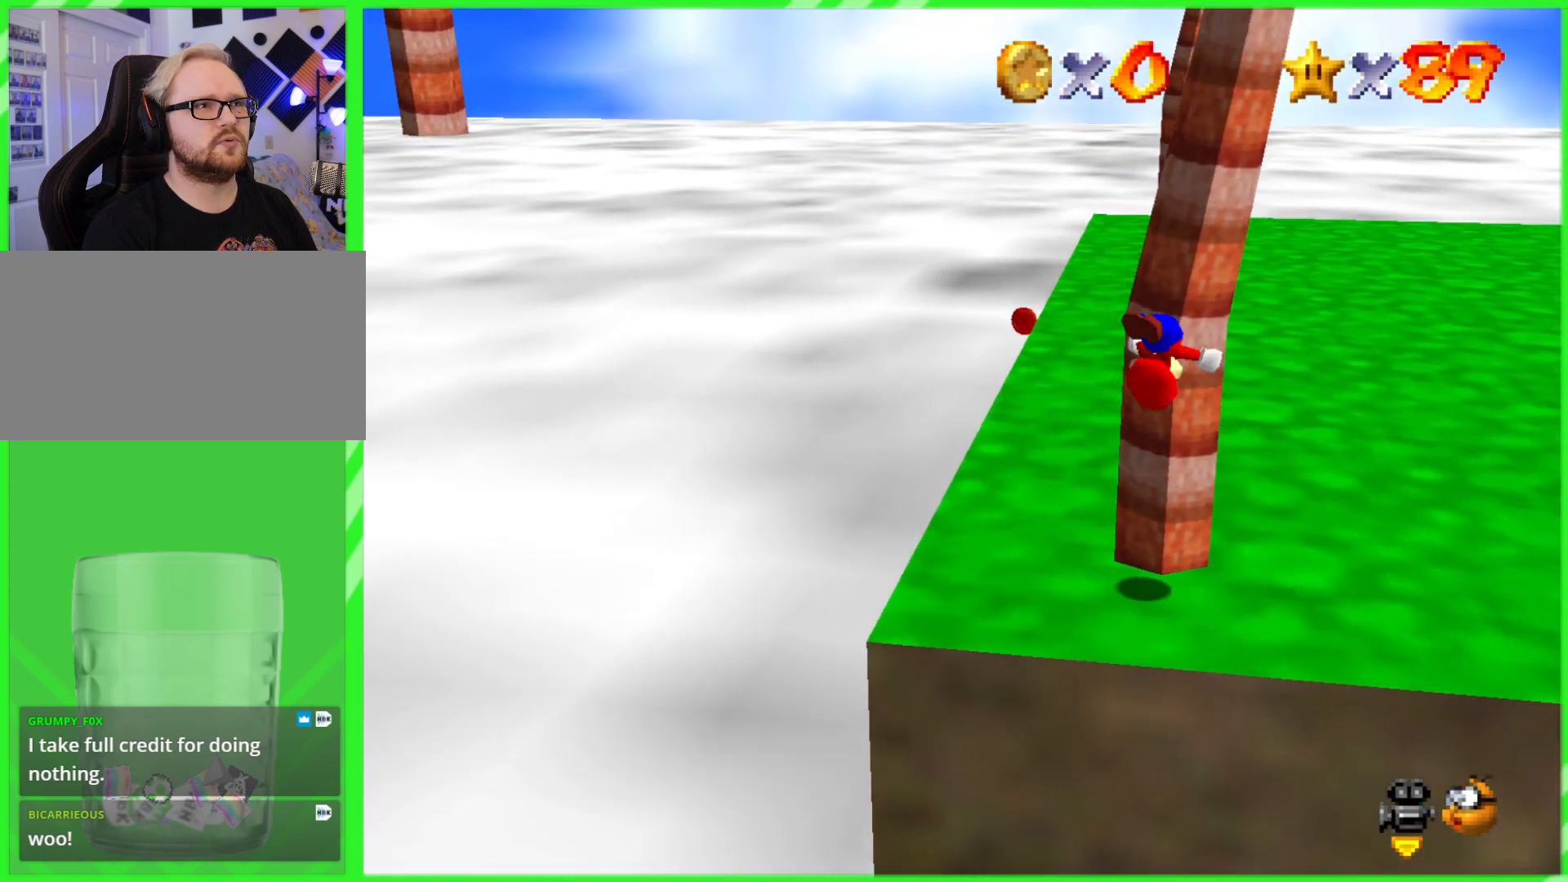
{"buttons": [], "left_stick": "right"}
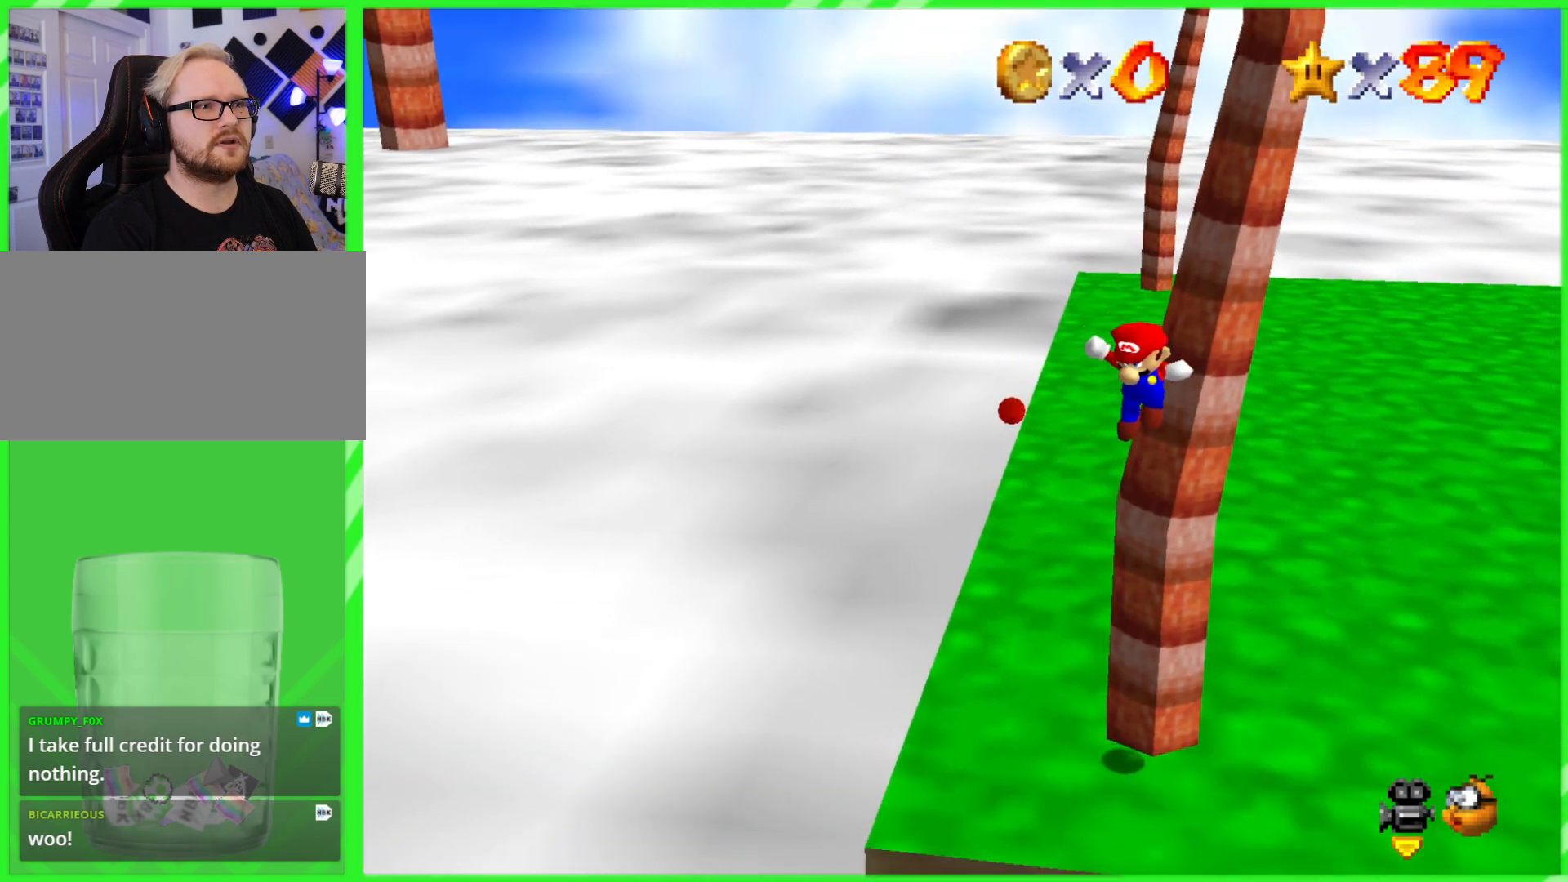
{"buttons": [], "left_stick": "center", "events": [[267, "left_stick", "up"], [383, "left_stick", "center"]]}
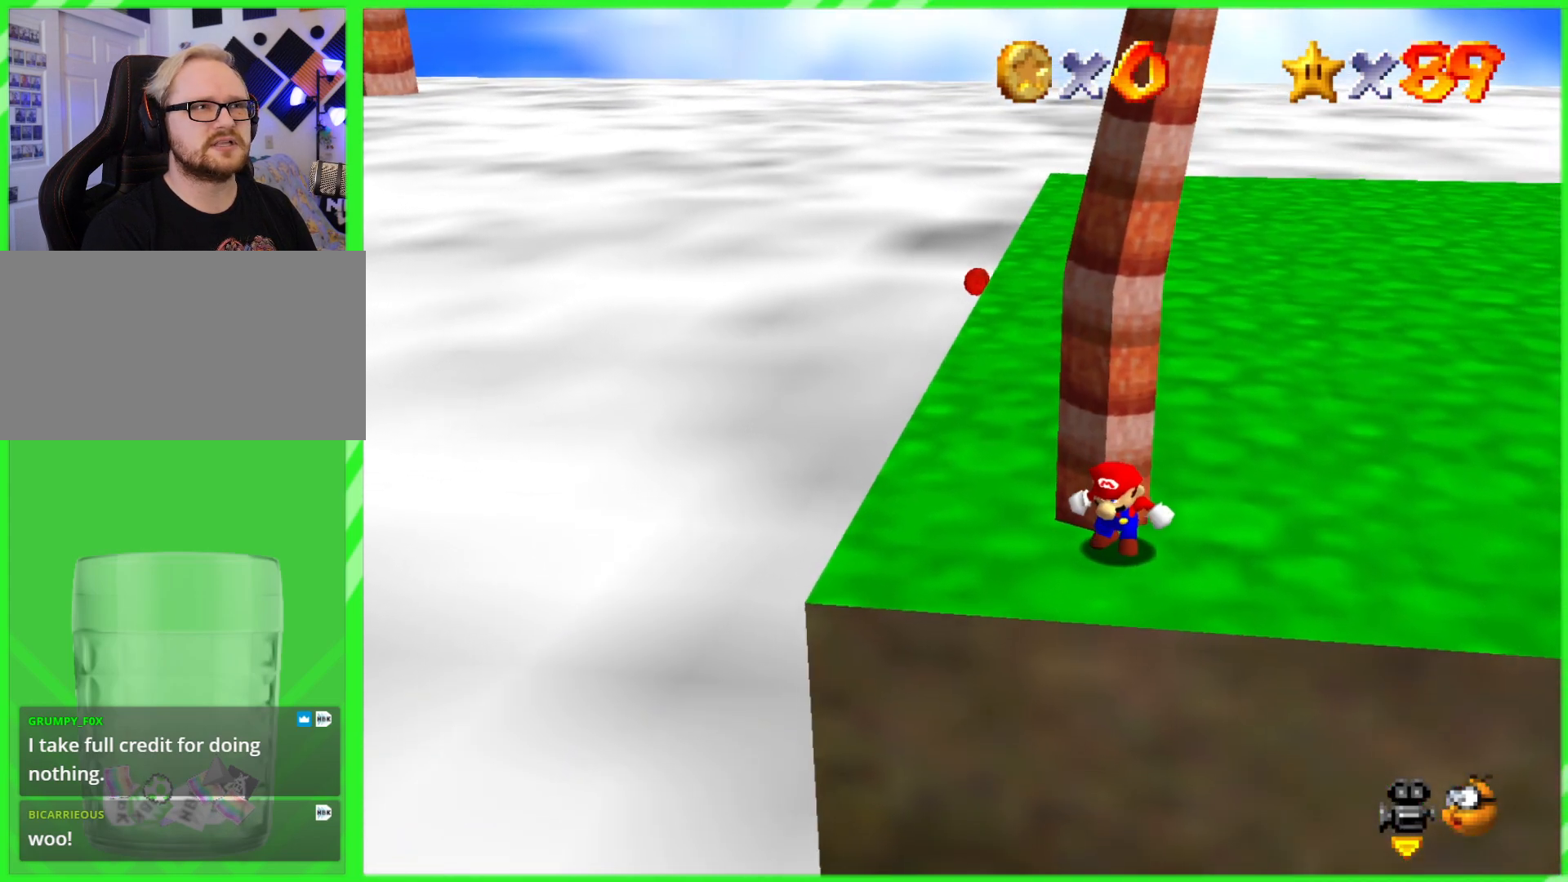
{"buttons": [], "left_stick": "up", "events": [[83, "left_stick", "right"], [150, "C_LEFT", "down"], [350, "C_LEFT", "up"], [467, "left_stick", "up"]]}